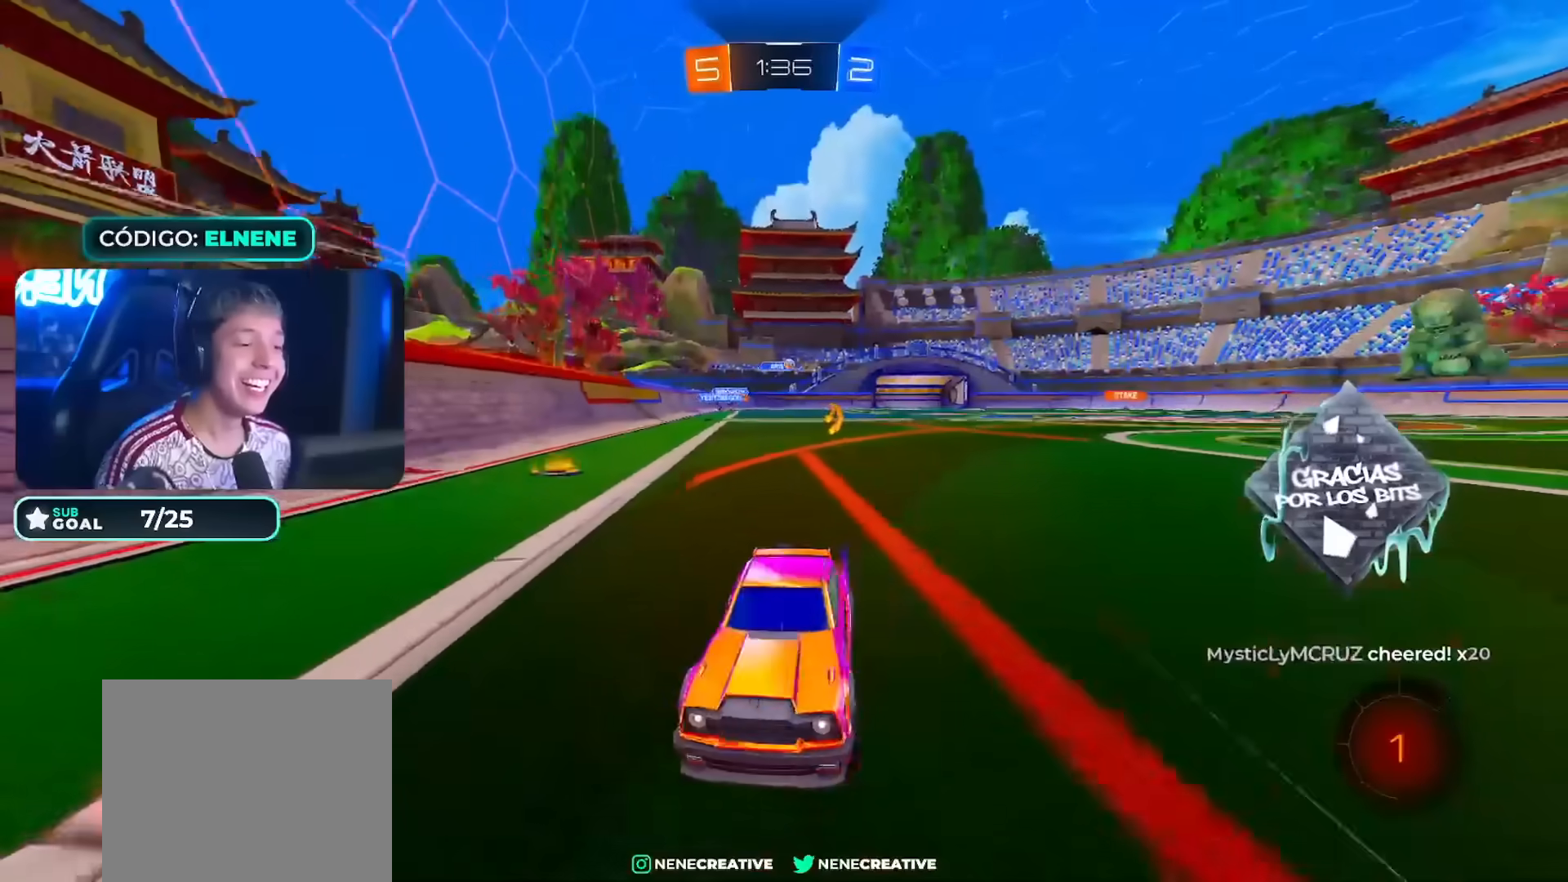
Gameplay with a controller (PlayStation layout); each line is a JSON object with the inputs held at the frame after it (dt_ms = milliseconds from this image to that frame). "events" lists button and stick changes between this image and that frame as [ms after this image, input, new state], when the widget could be followed in between. Not read: L3.
{"dt_ms": 500, "buttons": ["CIRCLE", "R2"], "left_stick": "left", "right_stick": "center", "events": [[33, "SQUARE", "down"], [183, "SQUARE", "up"], [183, "left_stick", "center"], [250, "left_stick", "left"], [317, "CIRCLE", "down"]]}
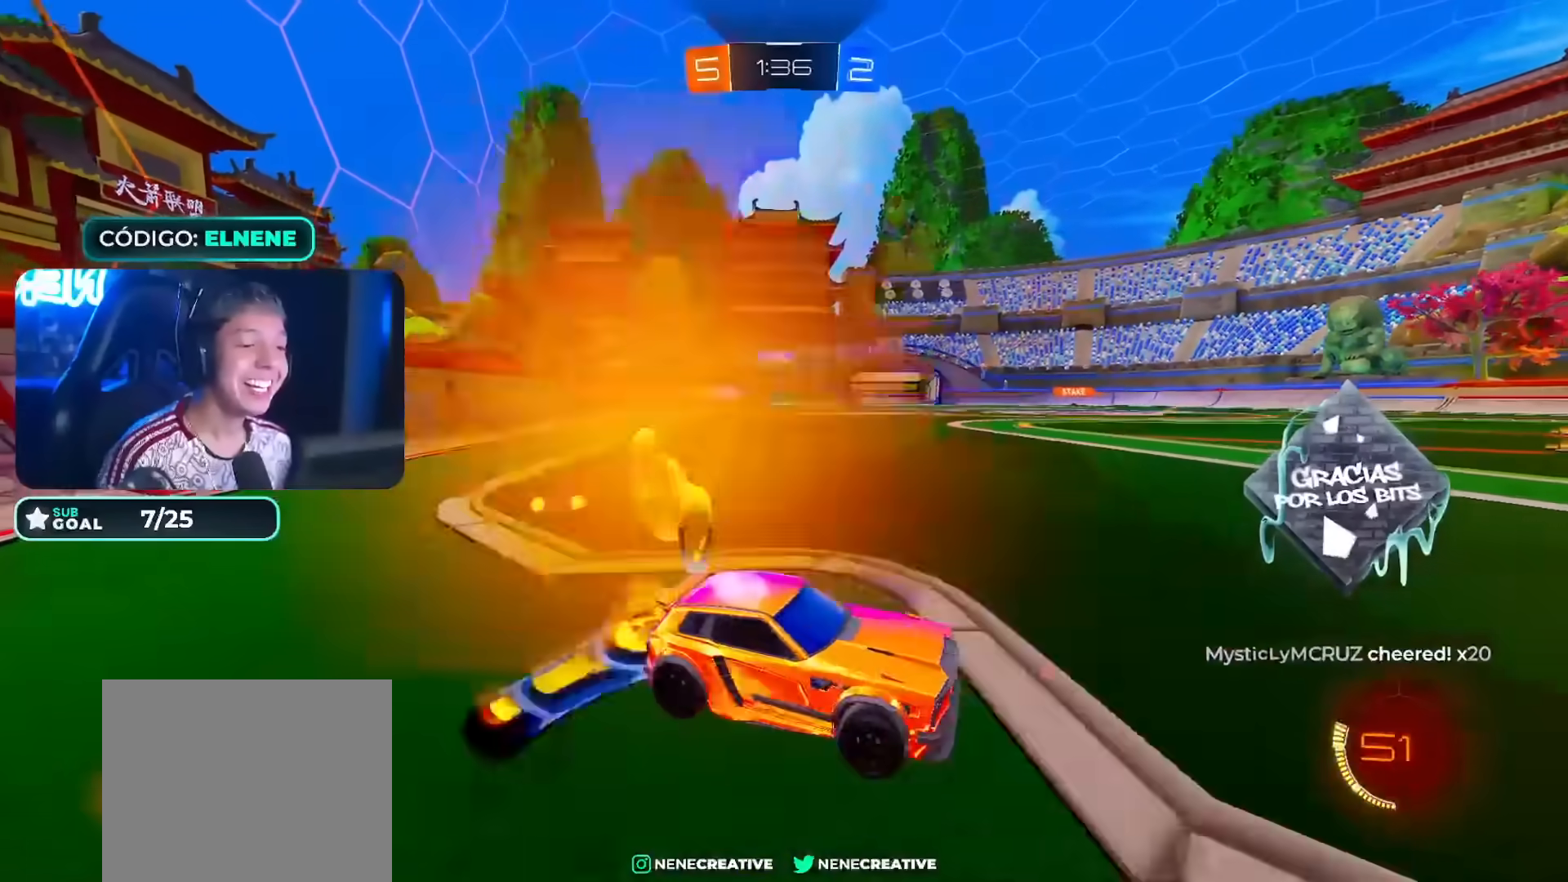
{"dt_ms": 1000, "buttons": ["L2", "R2"], "left_stick": "down-left", "right_stick": "center"}
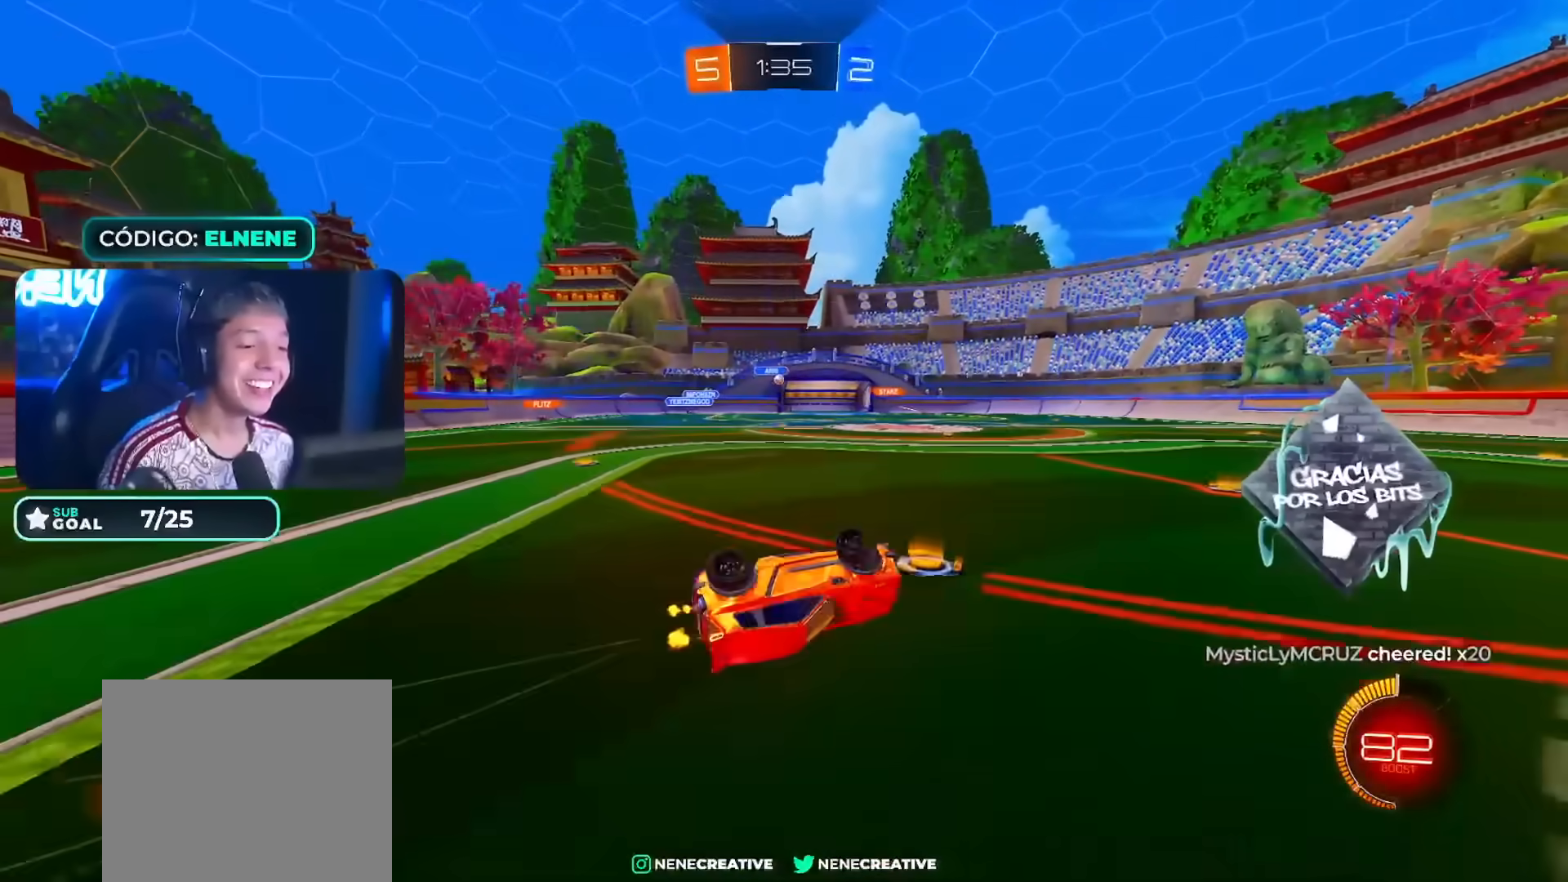
{"dt_ms": 500, "buttons": ["R2"], "left_stick": "center", "right_stick": "center"}
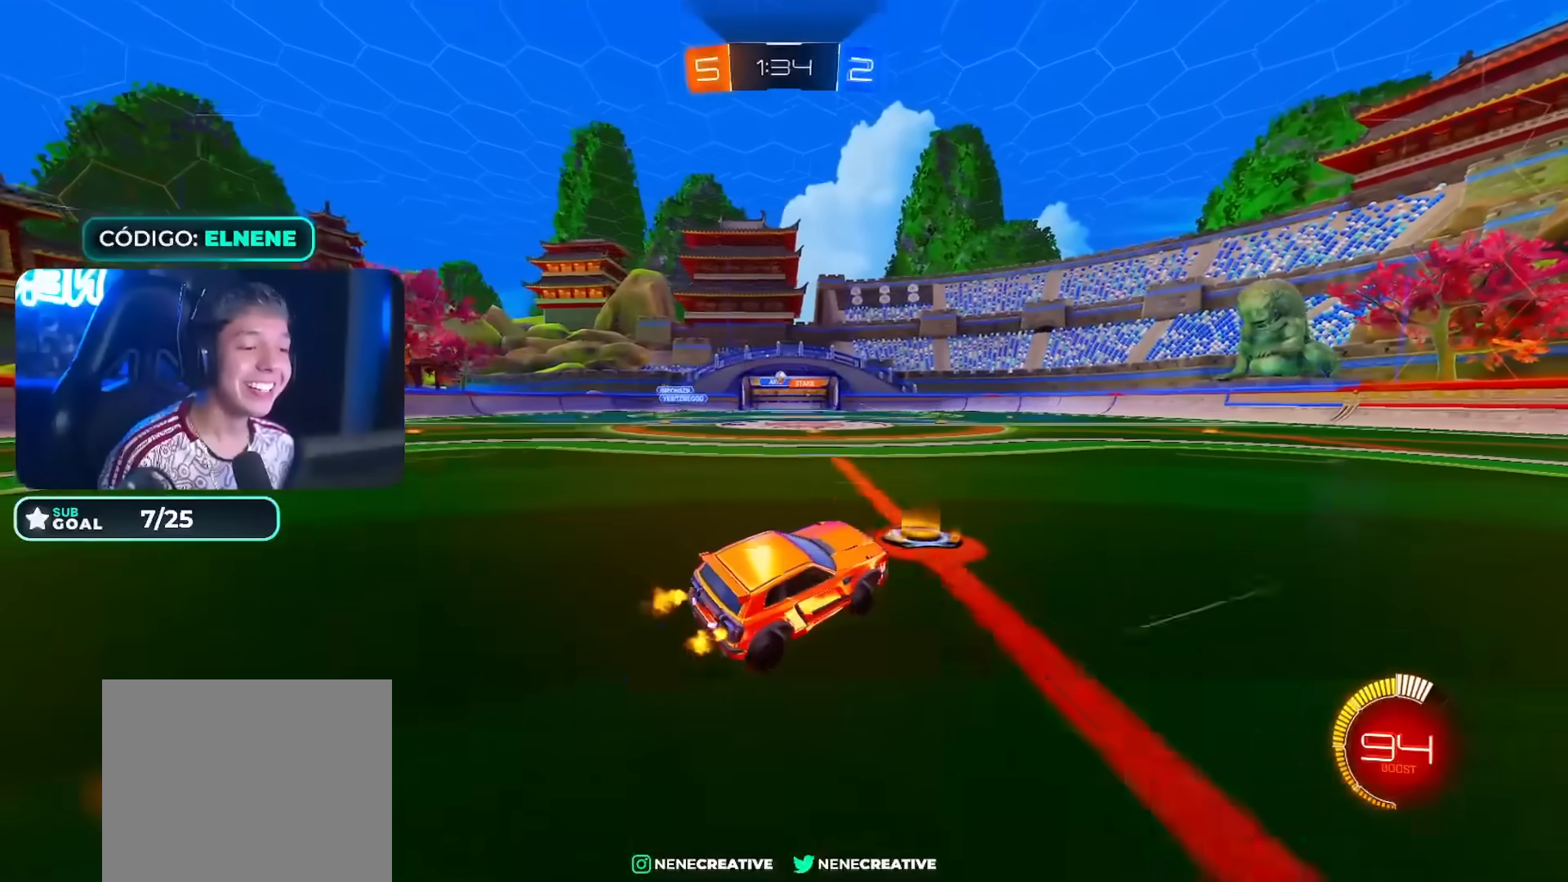
{"dt_ms": 500, "buttons": ["R2"], "left_stick": "right", "right_stick": "center", "events": [[33, "left_stick", "left"], [117, "CIRCLE", "down"], [200, "left_stick", "right"], [267, "CIRCLE", "up"], [317, "left_stick", "center"], [483, "left_stick", "right"]]}
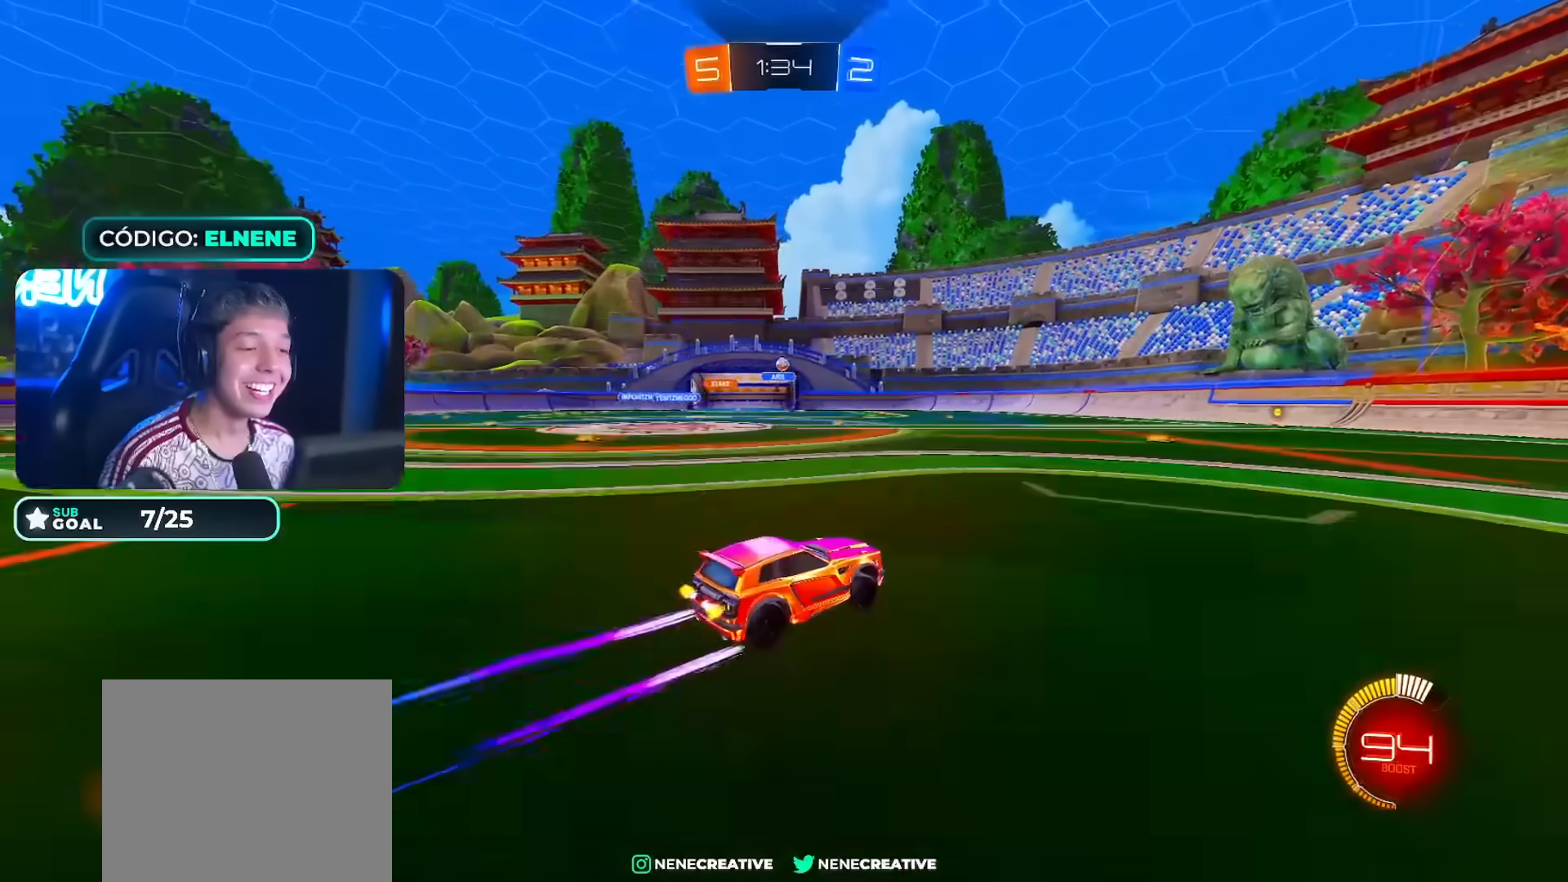
{"dt_ms": 500, "buttons": ["R2"], "left_stick": "down", "right_stick": "center", "events": [[50, "left_stick", "down-right"], [83, "CROSS", "down"], [150, "CROSS", "up"], [150, "L2", "down"], [150, "left_stick", "left"], [233, "CROSS", "down"], [300, "left_stick", "down"], [350, "L2", "up"], [367, "CROSS", "up"], [400, "CIRCLE", "down"], [483, "CIRCLE", "up"]]}
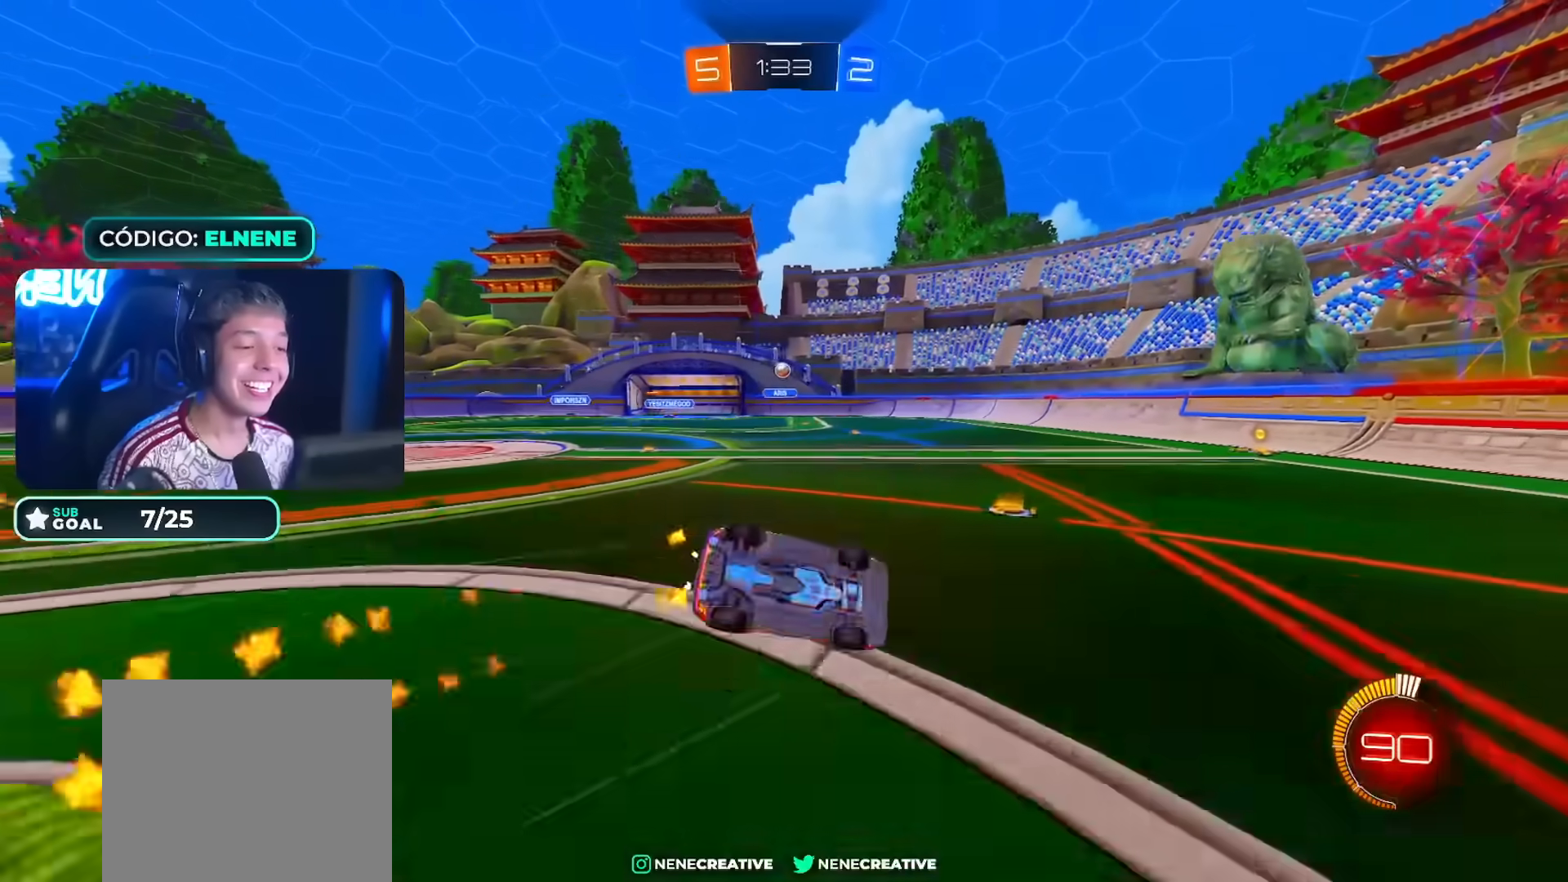
{"dt_ms": 500, "buttons": ["R2"], "left_stick": "center", "right_stick": "center", "events": [[117, "left_stick", "down-left"], [150, "CIRCLE", "down"], [250, "L2", "down"], [317, "CIRCLE", "up"], [417, "L2", "up"], [450, "left_stick", "center"]]}
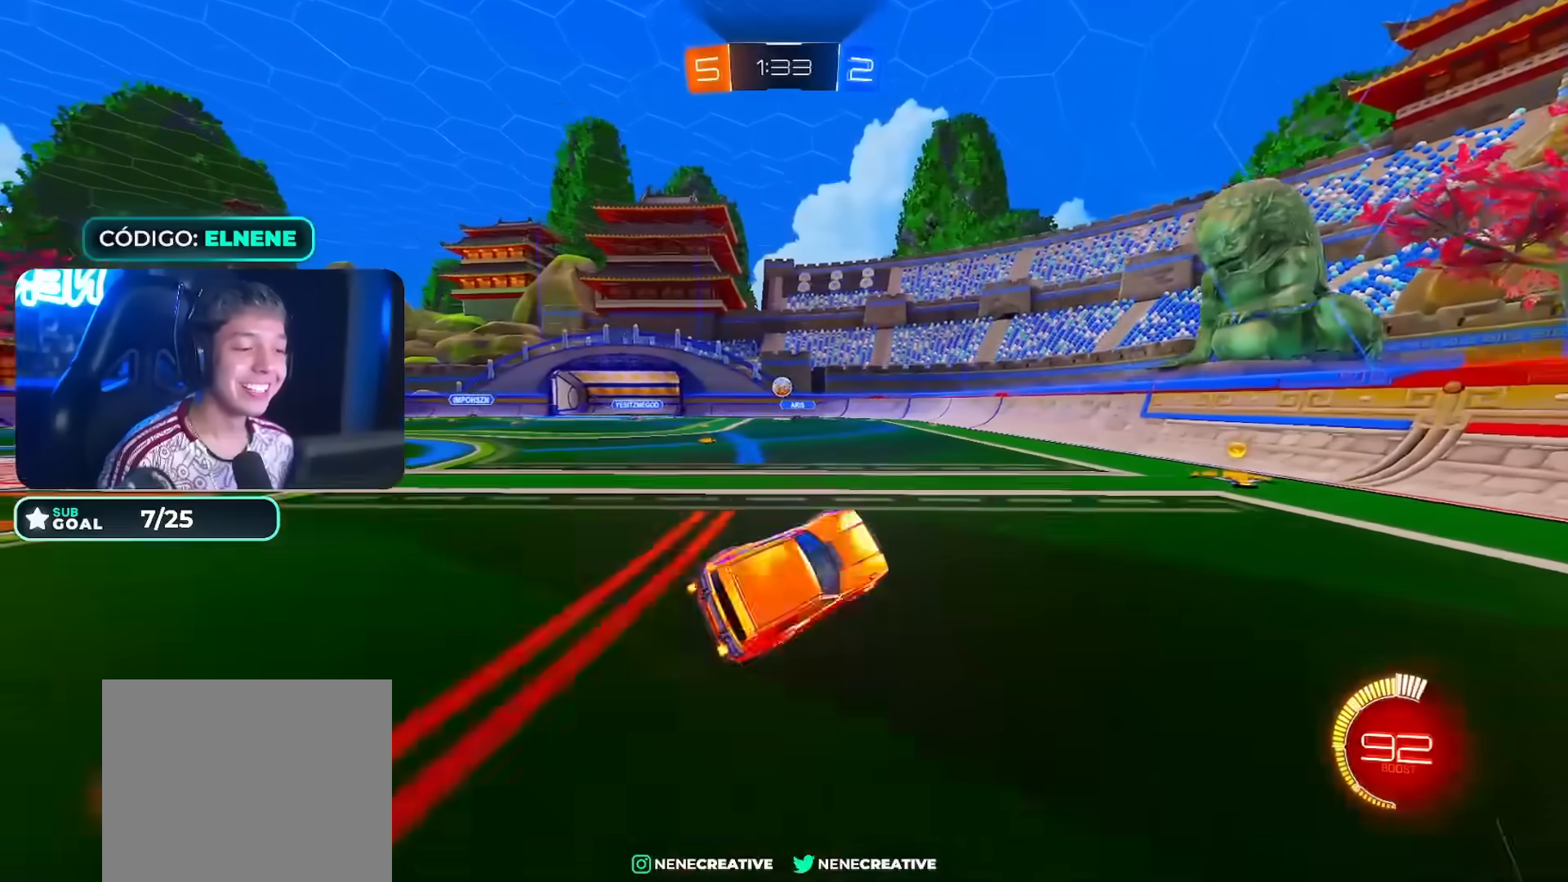
{"dt_ms": 500, "buttons": ["R2"], "left_stick": "right", "right_stick": "center", "events": [[17, "SQUARE", "down"], [50, "left_stick", "down-left"], [83, "SQUARE", "up"], [167, "left_stick", "right"], [283, "SQUARE", "down"], [367, "SQUARE", "up"]]}
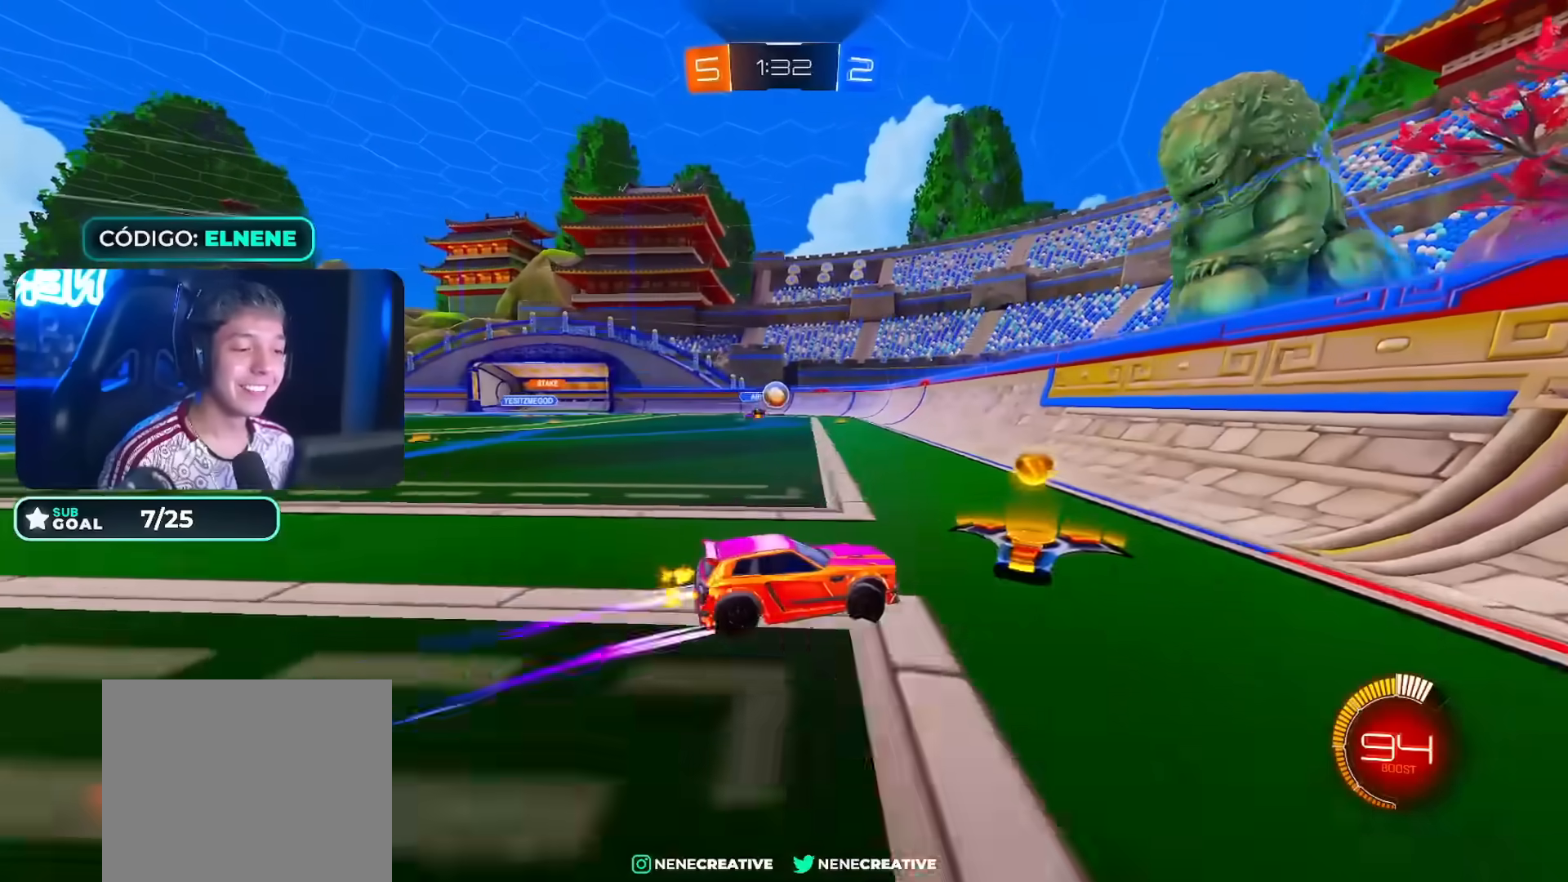
{"dt_ms": 500, "buttons": ["R2"], "left_stick": "down-right", "right_stick": "center"}
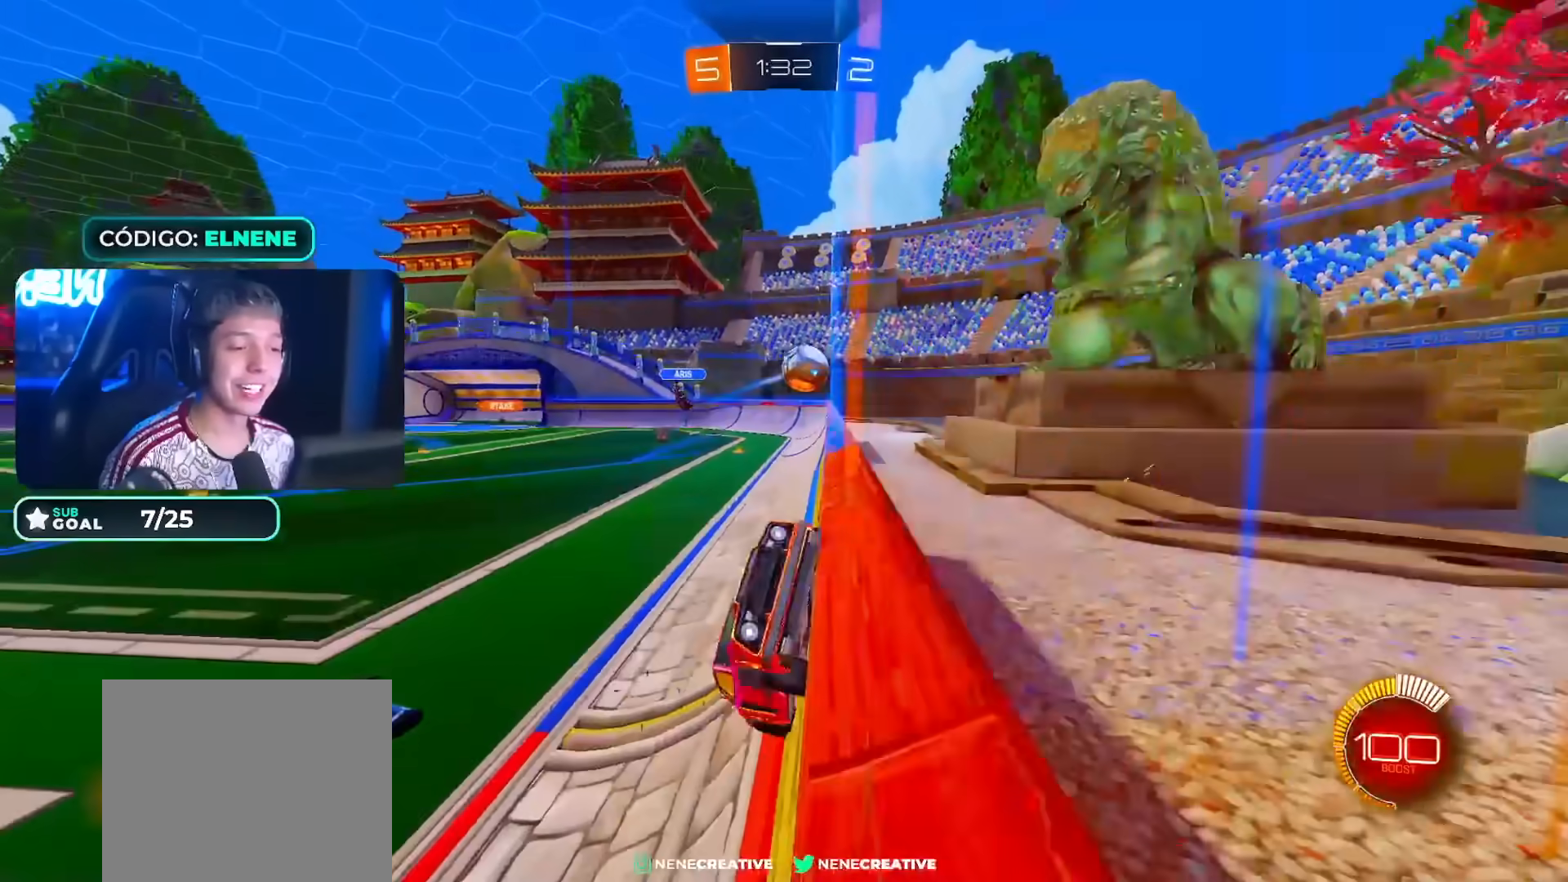
{"dt_ms": 500, "buttons": ["R2"], "left_stick": "right", "right_stick": "center", "events": [[50, "left_stick", "right"], [100, "CIRCLE", "down"], [483, "CIRCLE", "up"]]}
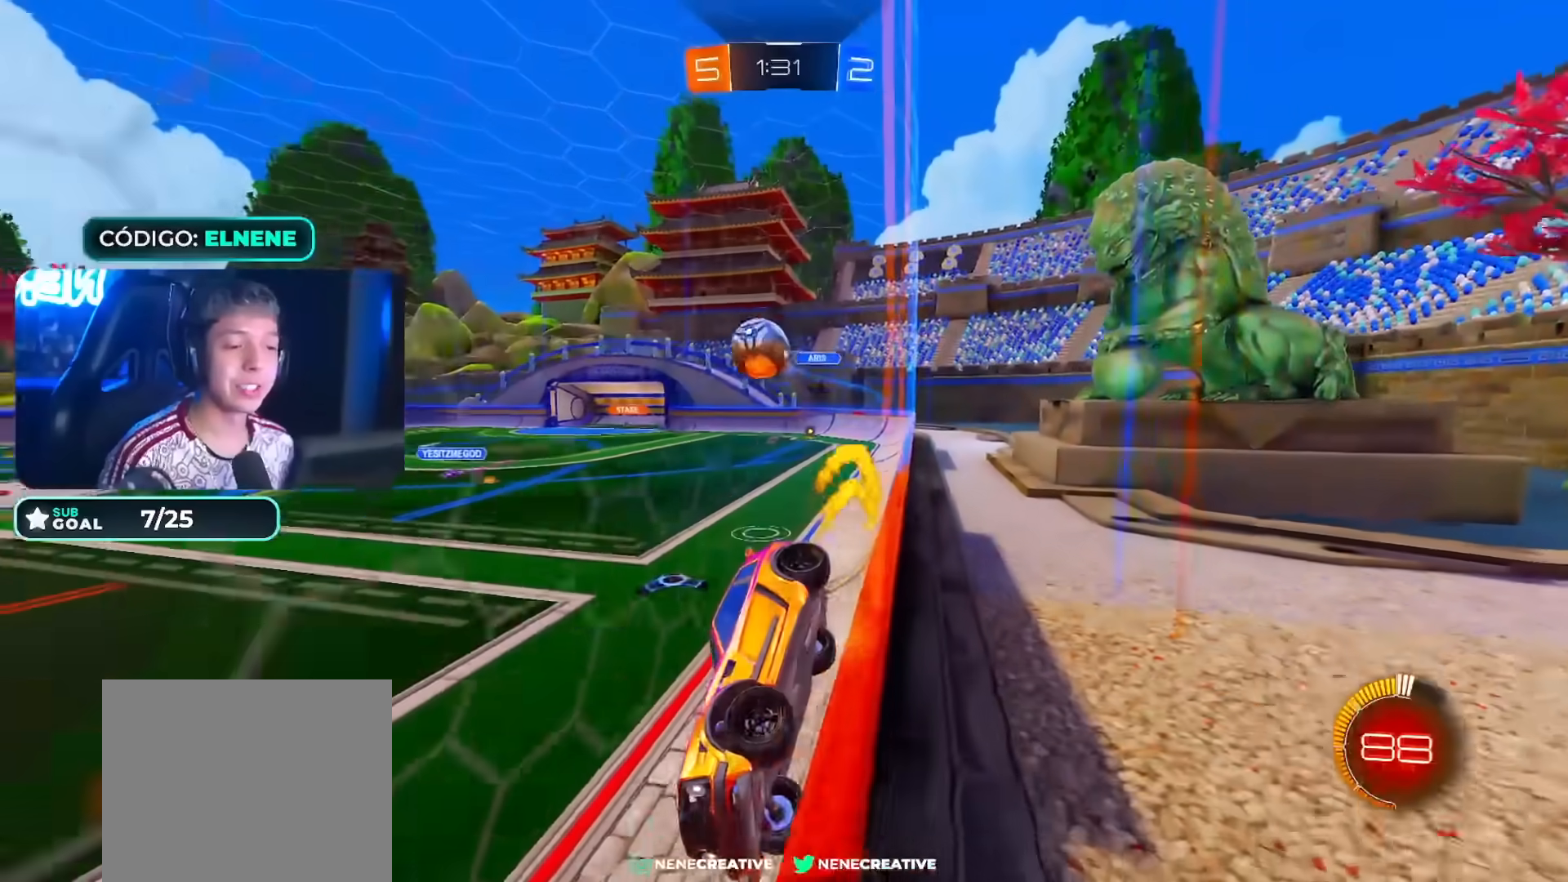
{"dt_ms": 500, "buttons": ["CIRCLE", "TRIANGLE", "R2"], "left_stick": "right", "right_stick": "center", "events": [[17, "left_stick", "center"], [33, "CIRCLE", "down"], [400, "CIRCLE", "up"], [400, "left_stick", "right"], [417, "TRIANGLE", "down"], [450, "CIRCLE", "down"]]}
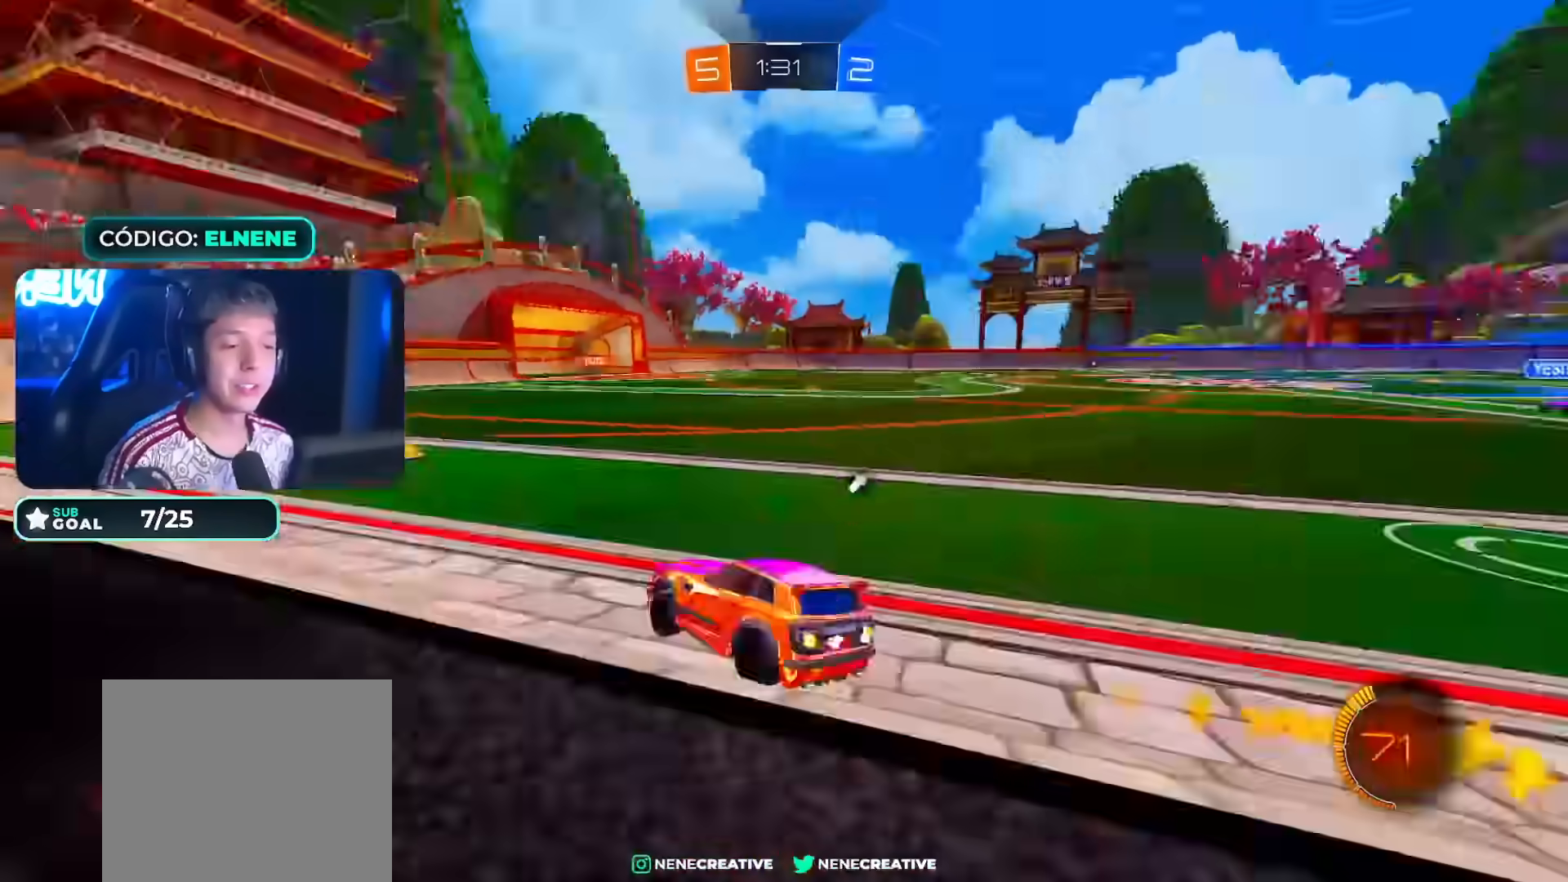
{"dt_ms": 500, "buttons": ["R2"], "left_stick": "right", "right_stick": "center", "events": [[33, "CIRCLE", "up"], [33, "left_stick", "center"], [50, "TRIANGLE", "up"], [83, "CIRCLE", "down"], [83, "left_stick", "left"], [167, "left_stick", "center"], [183, "CIRCLE", "up"], [450, "left_stick", "right"]]}
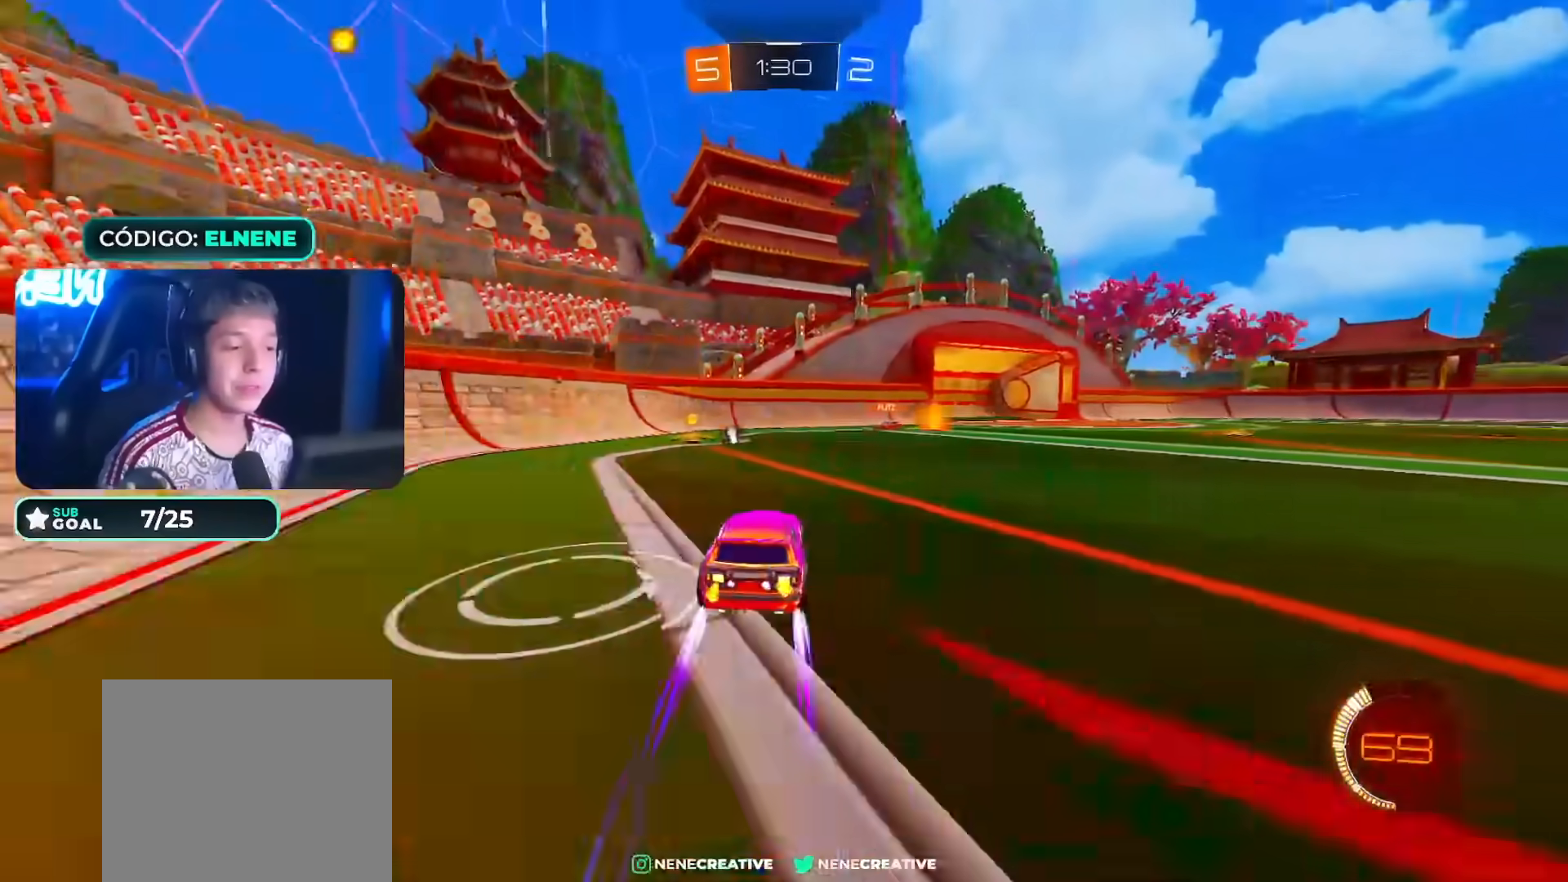
{"dt_ms": 500, "buttons": ["R2"], "left_stick": "center", "right_stick": "center", "events": [[167, "TRIANGLE", "down"], [200, "left_stick", "center"], [300, "TRIANGLE", "up"]]}
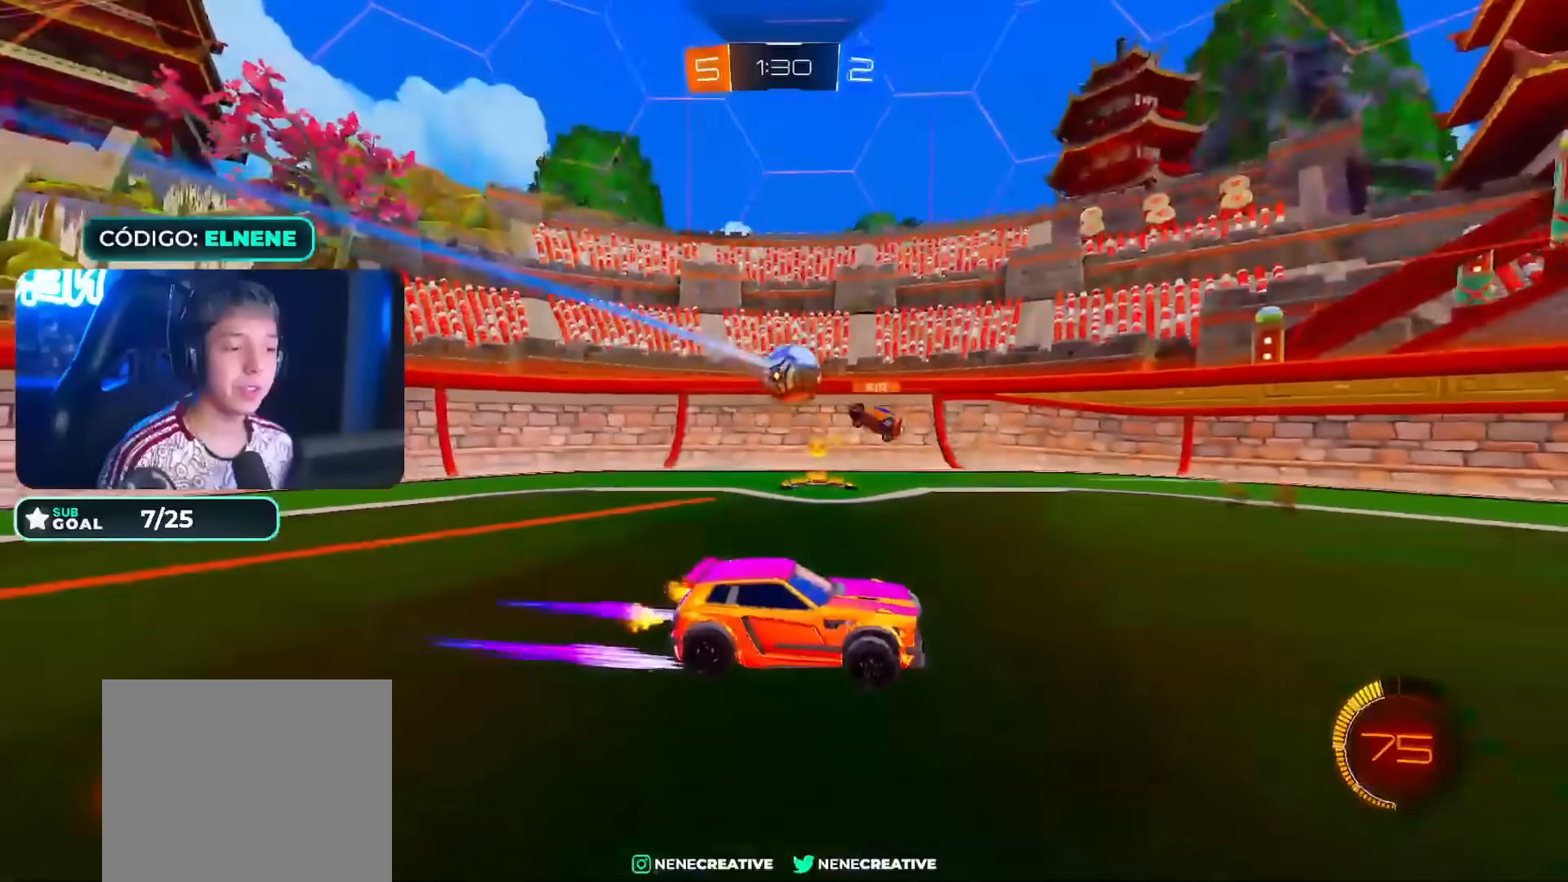
{"dt_ms": 500, "buttons": ["L2"], "left_stick": "down-right", "right_stick": "center", "events": [[17, "left_stick", "left"], [233, "SQUARE", "down"], [250, "left_stick", "center"], [300, "SQUARE", "up"], [333, "left_stick", "left"], [383, "L2", "down"], [433, "R2", "up"], [450, "left_stick", "down-right"]]}
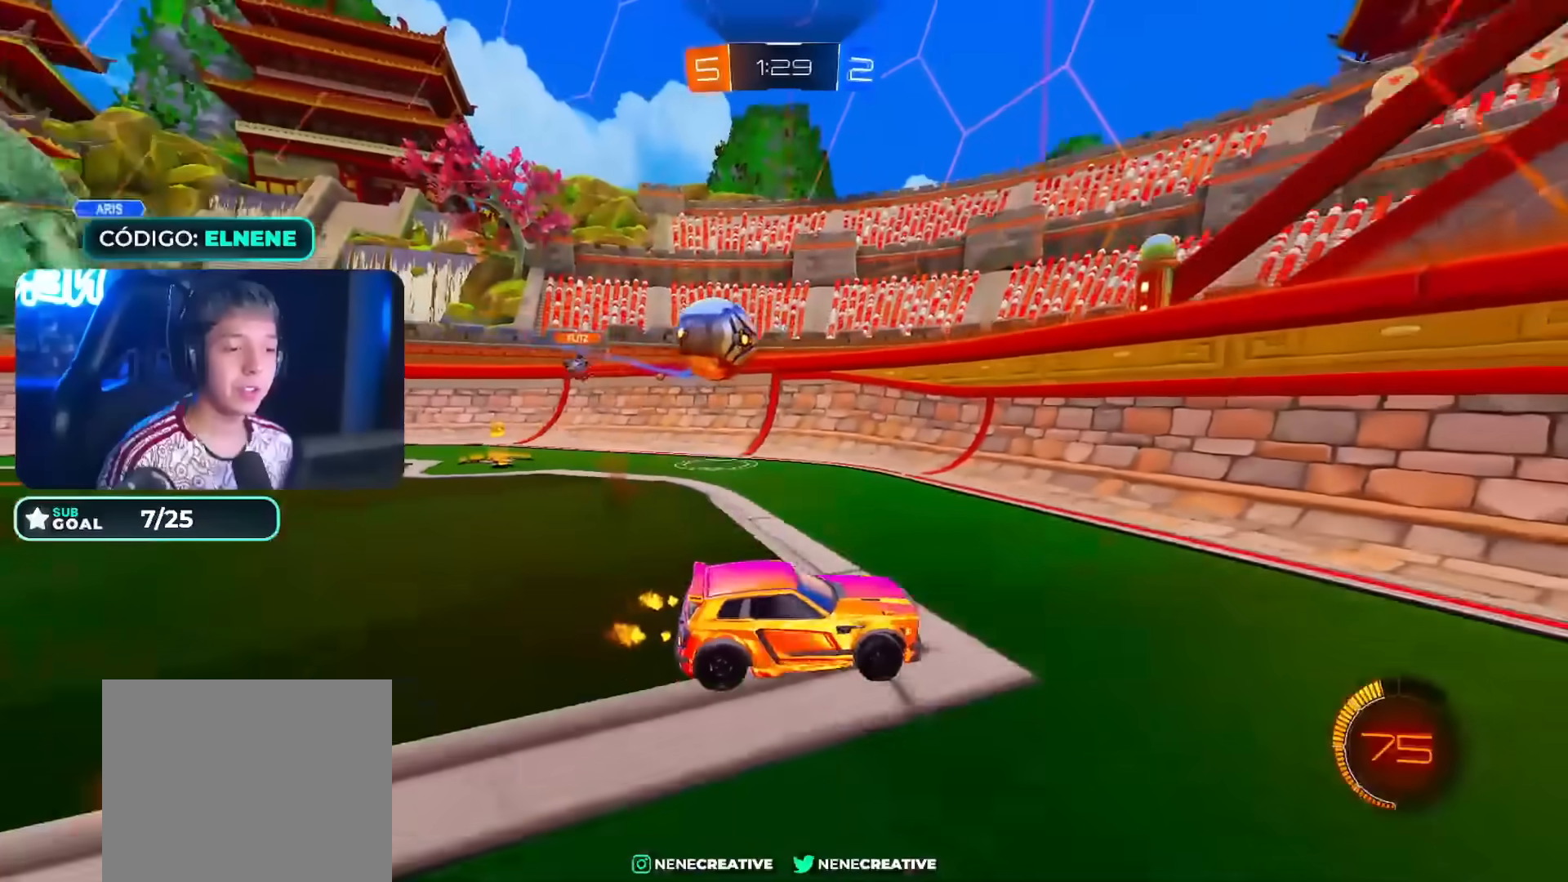
{"dt_ms": 500, "buttons": ["L2", "R2"], "left_stick": "down-right", "right_stick": "center", "events": [[67, "SQUARE", "down"], [133, "R2", "down"], [167, "SQUARE", "up"], [267, "R2", "up"], [400, "R2", "down"], [400, "SQUARE", "down"], [483, "SQUARE", "up"]]}
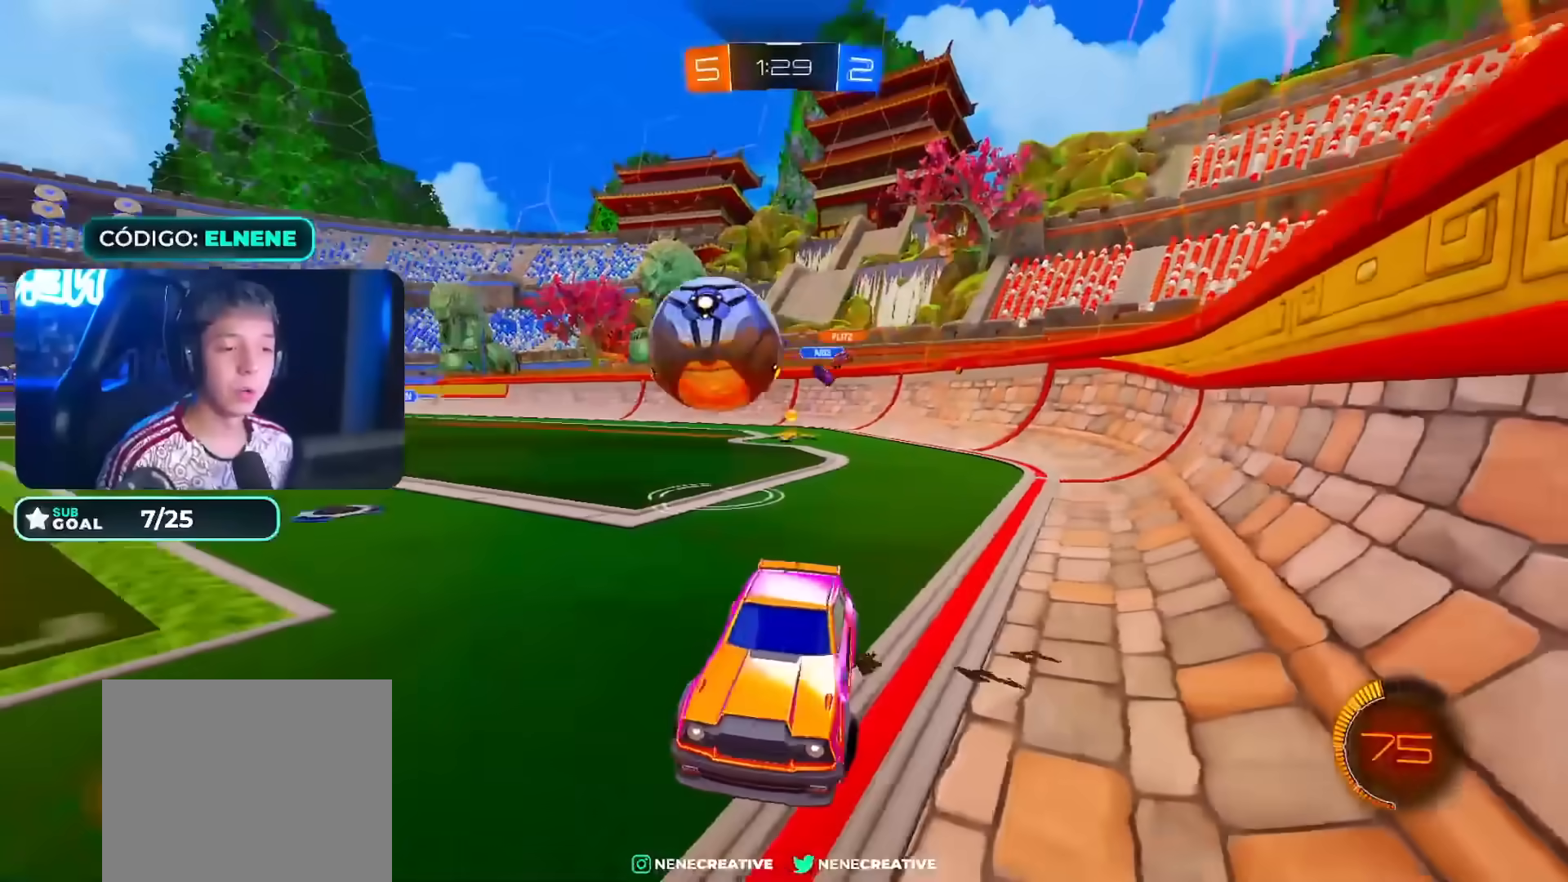
{"dt_ms": 500, "buttons": [], "left_stick": "down", "right_stick": "center", "events": [[17, "L2", "up"], [67, "left_stick", "right"], [317, "CROSS", "down"], [383, "R2", "up"], [417, "CROSS", "up"], [417, "left_stick", "down"]]}
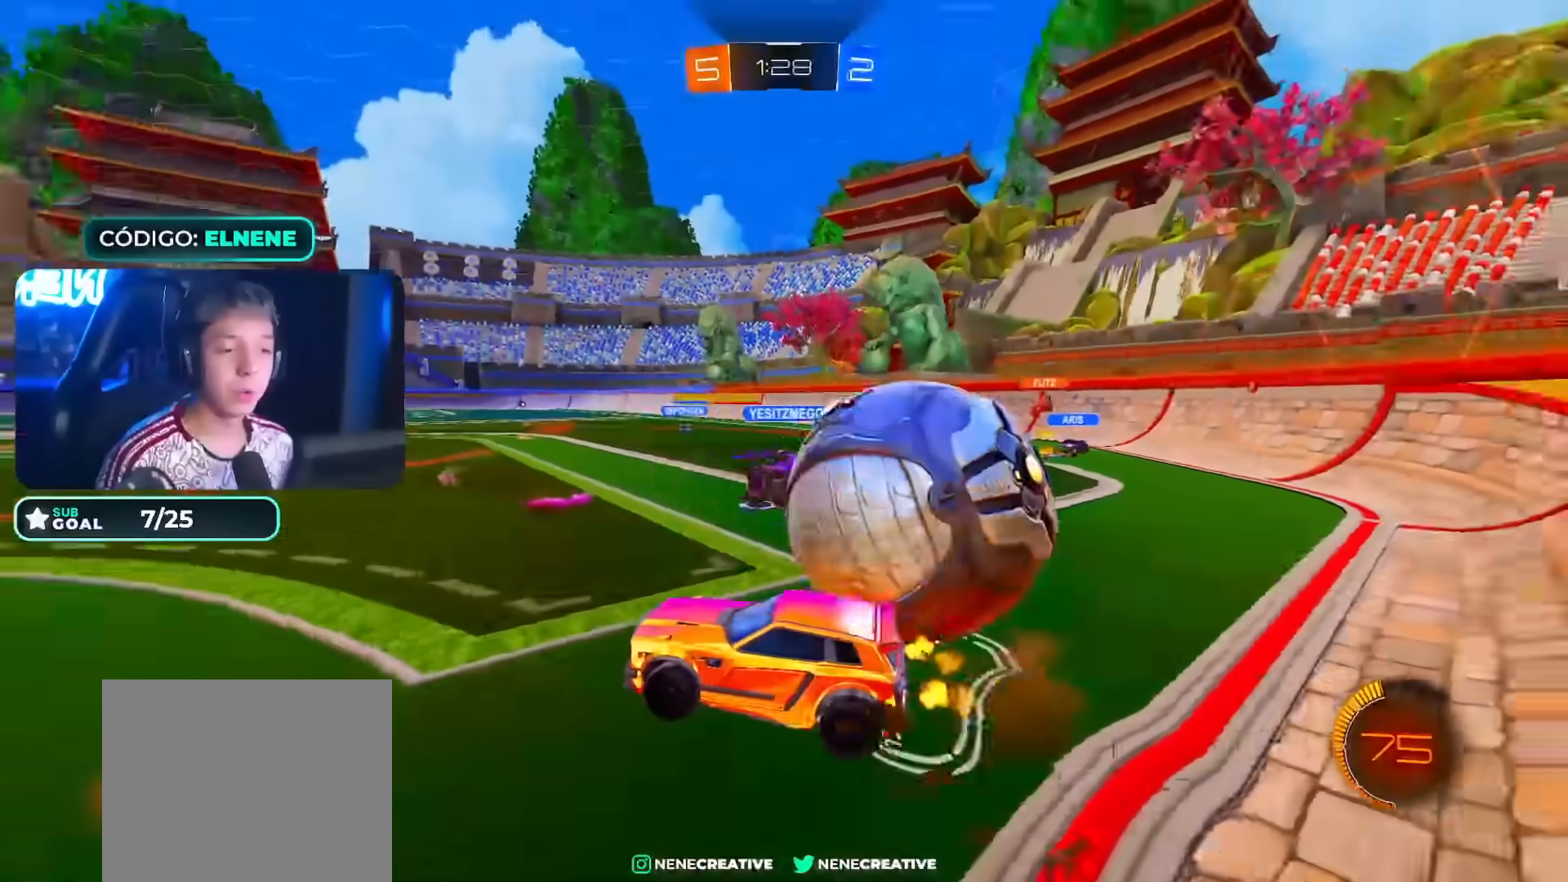
{"dt_ms": 500, "buttons": [], "left_stick": "up-left", "right_stick": "center", "events": [[67, "left_stick", "up"], [133, "left_stick", "up-left"]]}
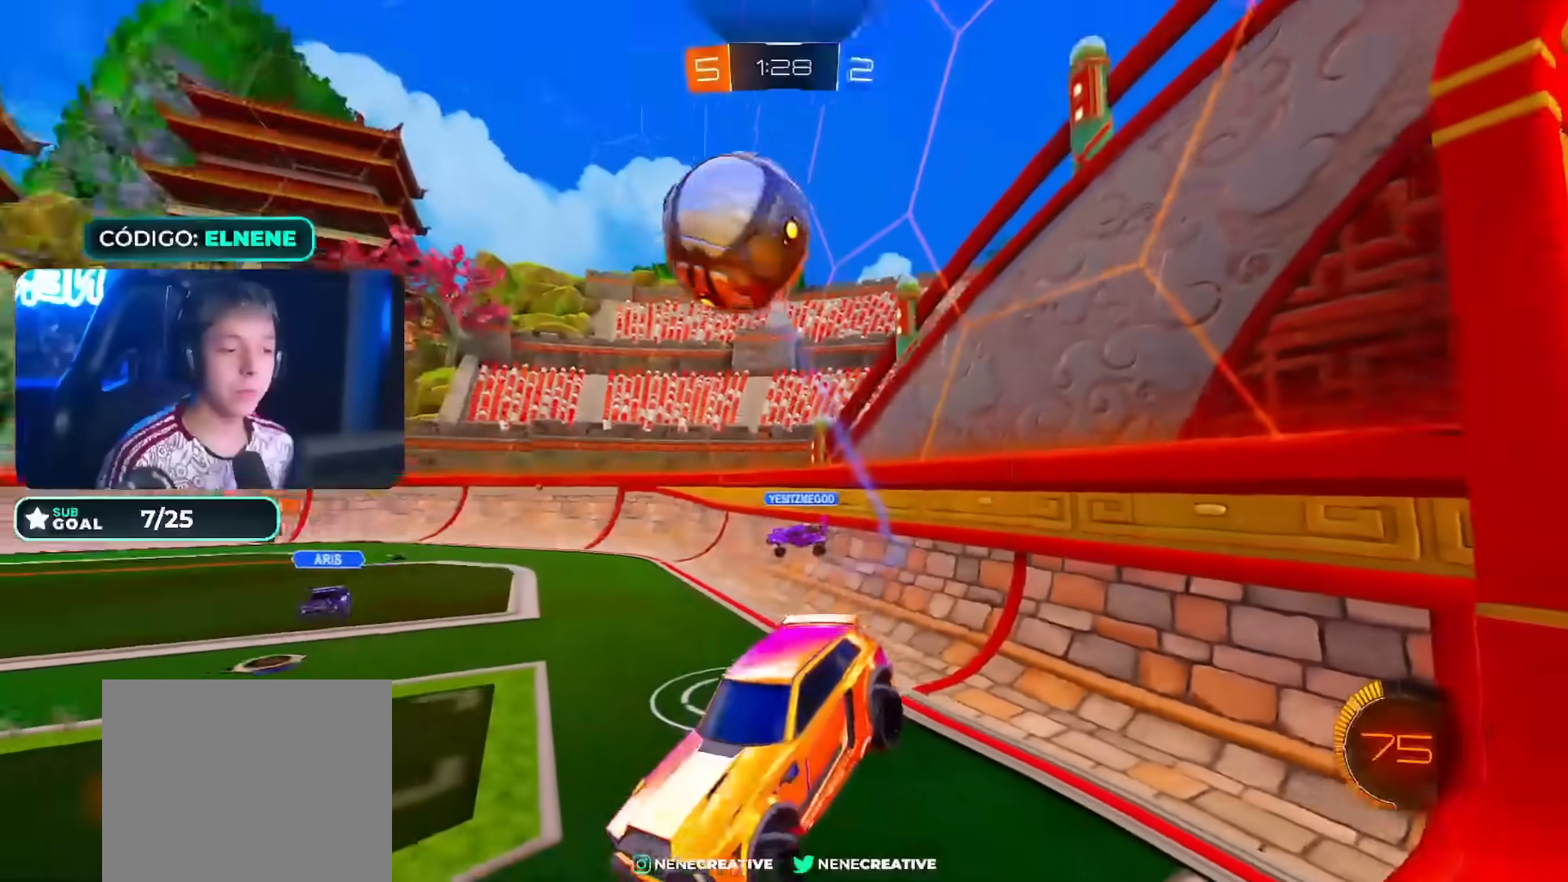
{"dt_ms": 500, "buttons": ["CIRCLE", "R2"], "left_stick": "center", "right_stick": "center", "events": [[17, "left_stick", "down-left"], [50, "R2", "down"], [117, "CIRCLE", "down"], [183, "left_stick", "down"], [283, "CIRCLE", "up"], [383, "CIRCLE", "down"], [383, "left_stick", "up-left"], [500, "left_stick", "center"]]}
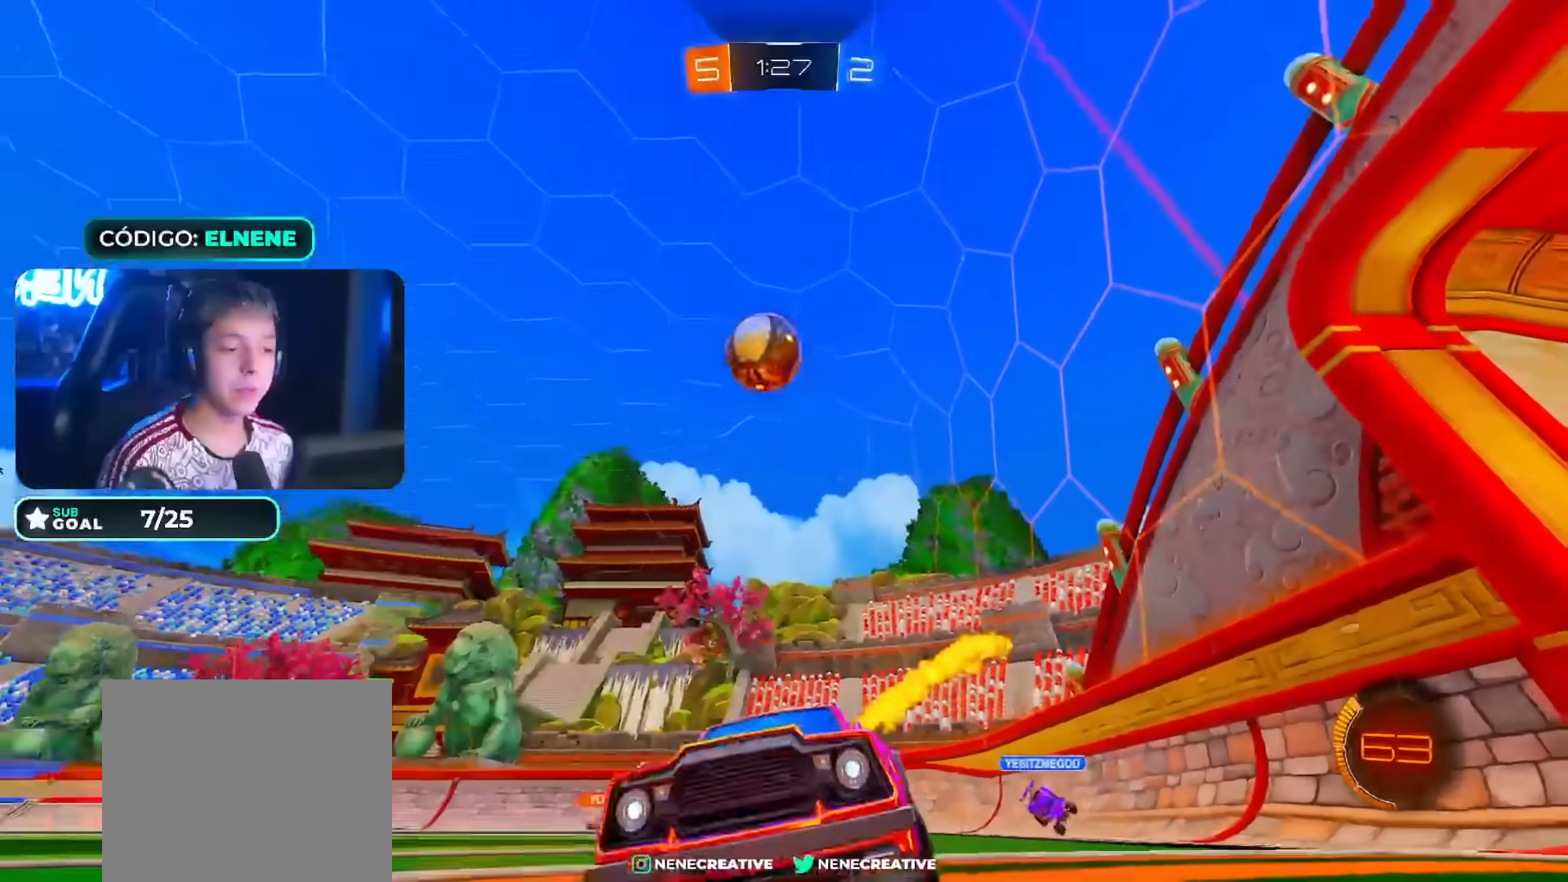
{"dt_ms": 500, "buttons": ["R2"], "left_stick": "left", "right_stick": "center", "events": [[83, "left_stick", "left"], [283, "CIRCLE", "up"], [400, "SQUARE", "down"], [483, "SQUARE", "up"]]}
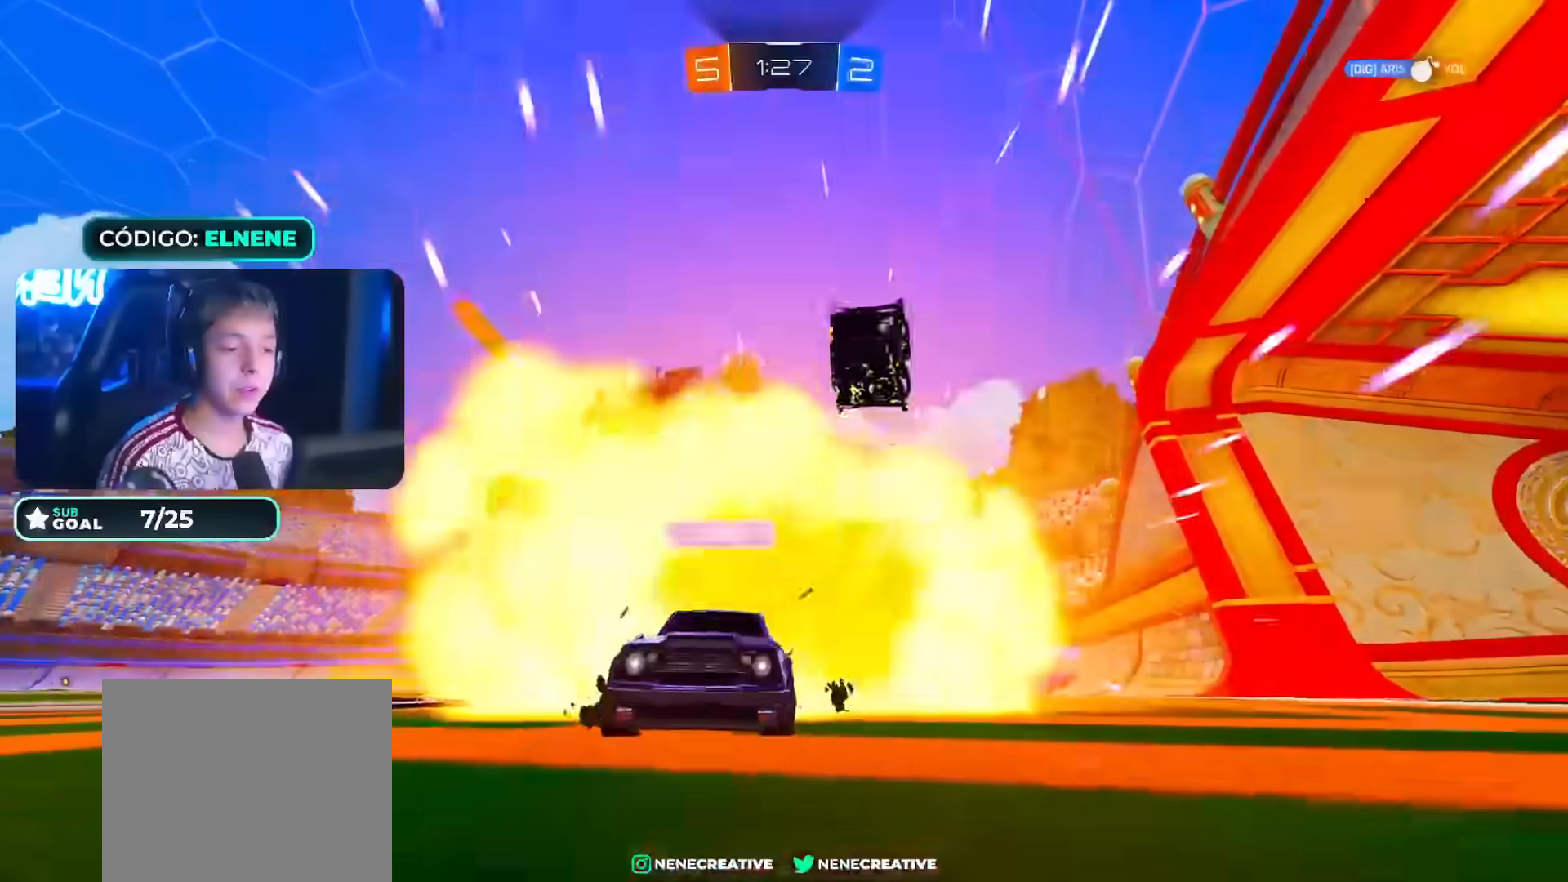
{"dt_ms": 500, "buttons": [], "left_stick": "center", "right_stick": "center", "events": [[167, "left_stick", "center"], [283, "R2", "up"], [383, "CROSS", "down"], [467, "CROSS", "up"]]}
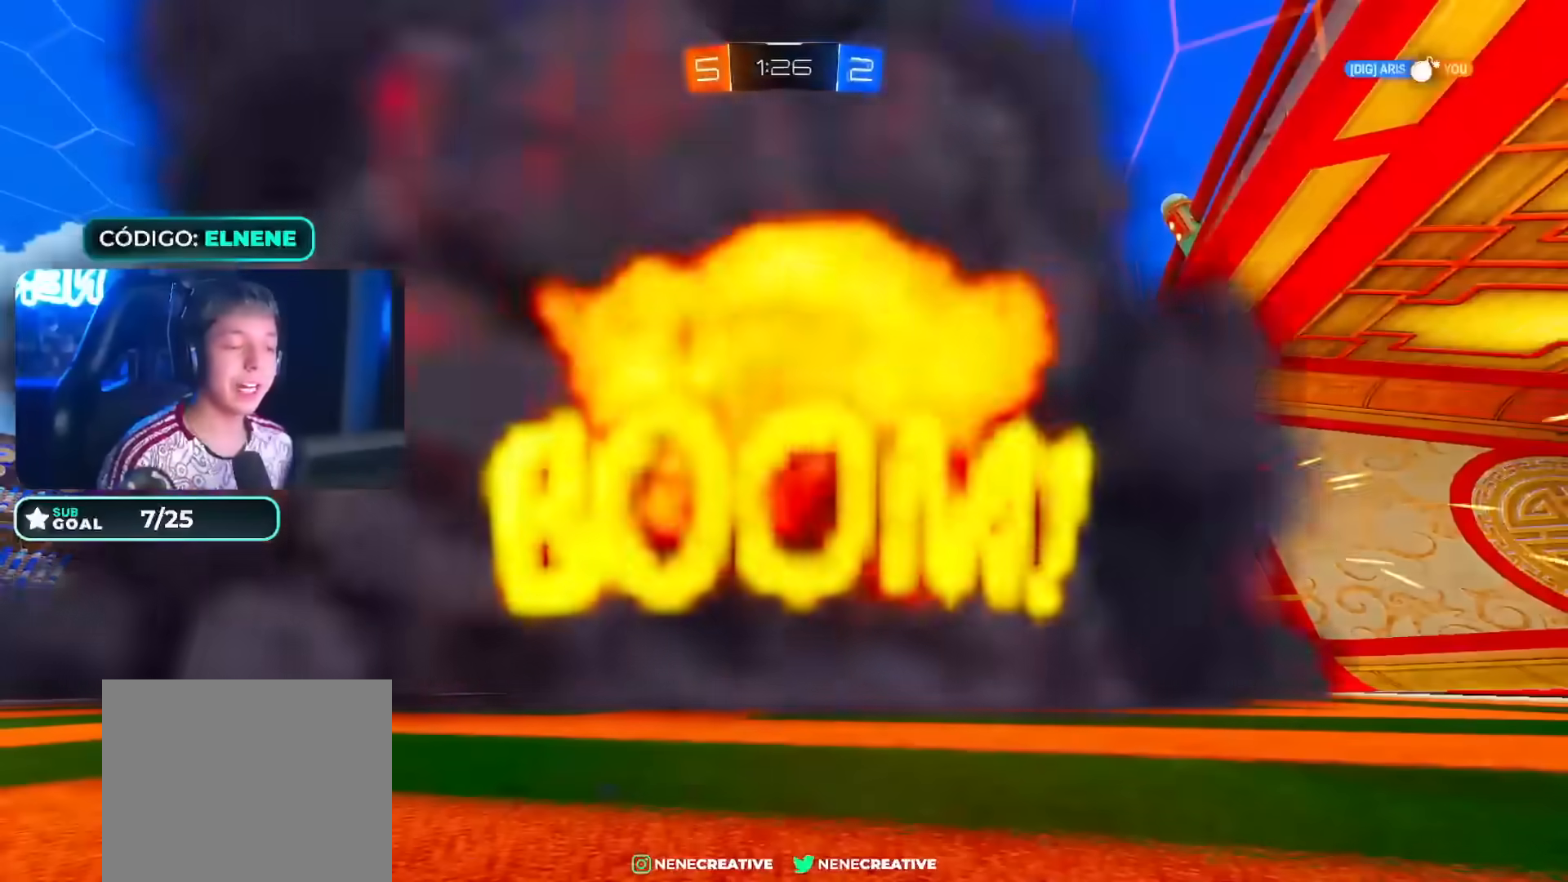
{"dt_ms": 500, "buttons": [], "left_stick": "center", "right_stick": "center", "events": [[83, "CROSS", "down"], [133, "CROSS", "up"], [233, "CROSS", "down"], [283, "CROSS", "up"], [383, "CROSS", "down"], [433, "CROSS", "up"]]}
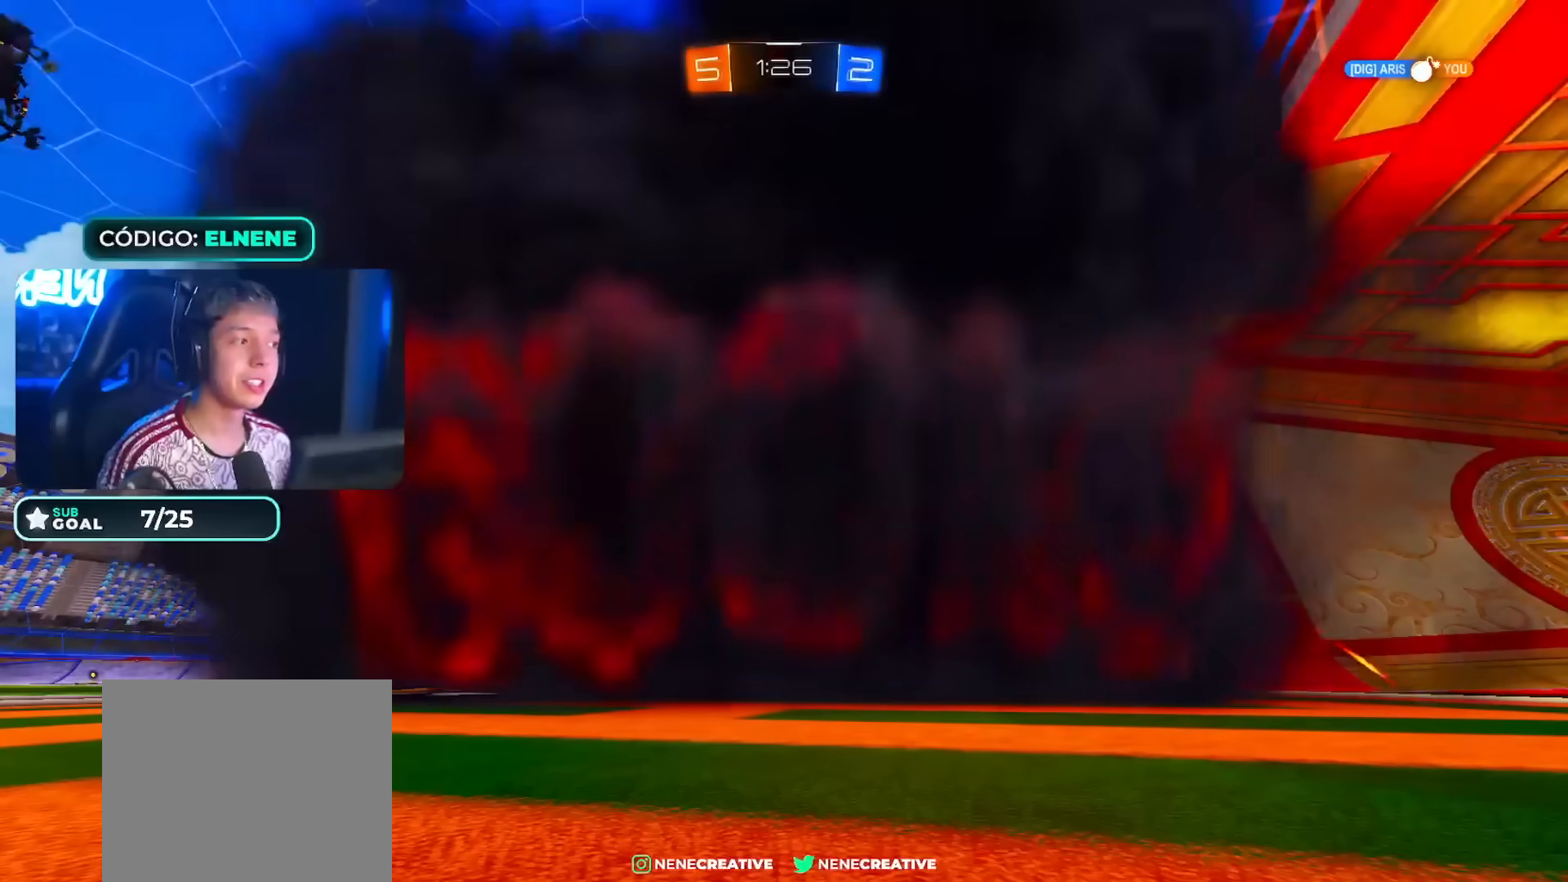
{"dt_ms": 500, "buttons": [], "left_stick": "center", "right_stick": "center", "events": [[33, "CROSS", "down"], [83, "CROSS", "up"]]}
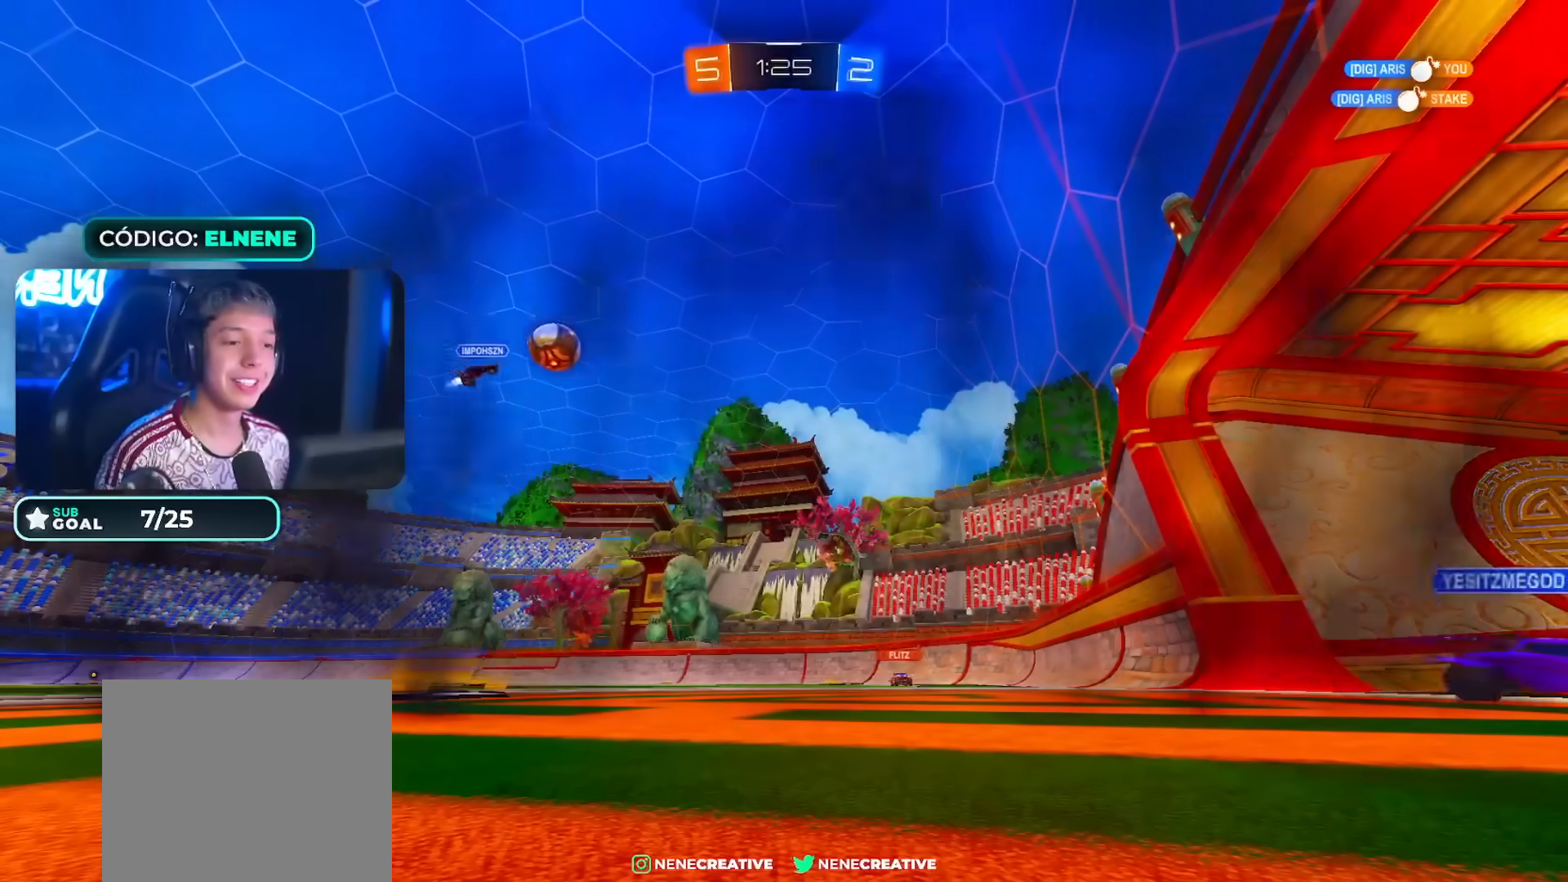
{"dt_ms": 500, "buttons": [], "left_stick": "center", "right_stick": "center", "events": []}
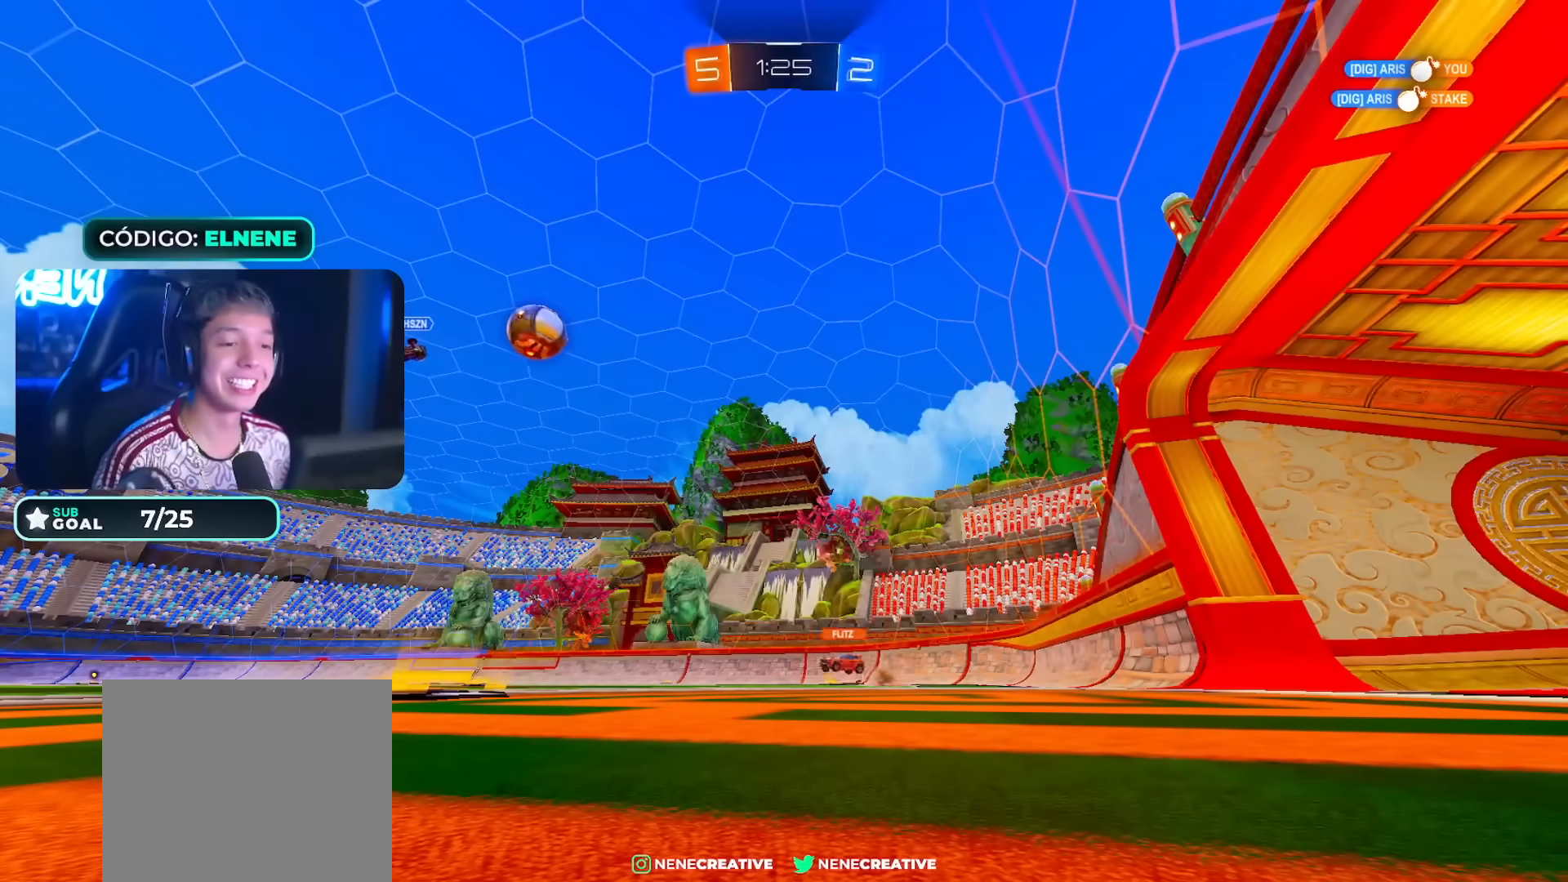
{"dt_ms": 500, "buttons": [], "left_stick": "center", "right_stick": "center", "events": []}
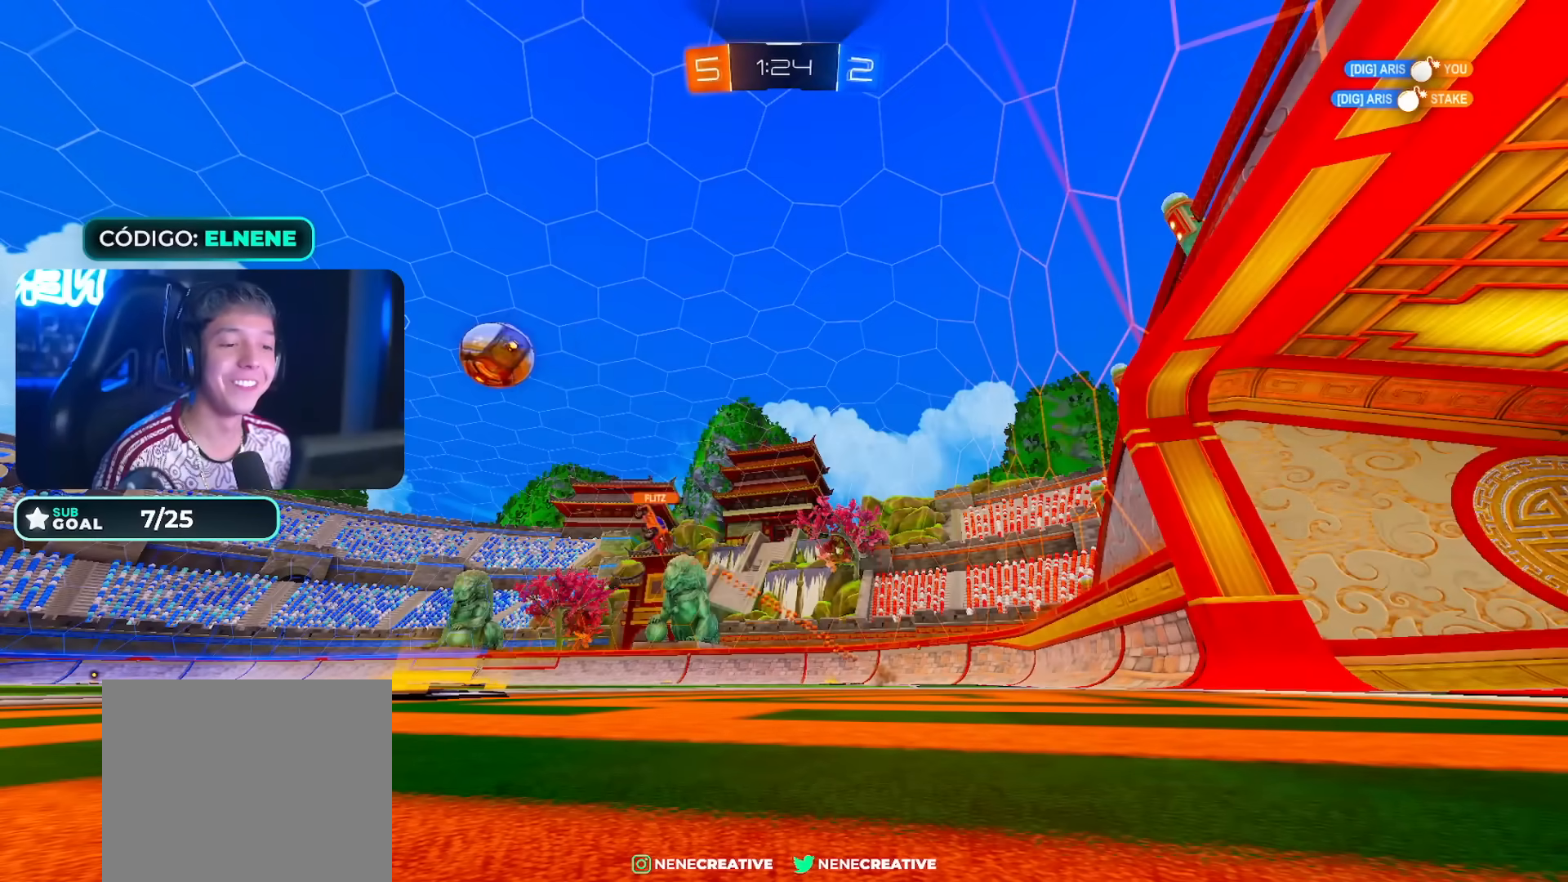
{"dt_ms": 500, "buttons": [], "left_stick": "left", "right_stick": "center", "events": [[383, "left_stick", "left"]]}
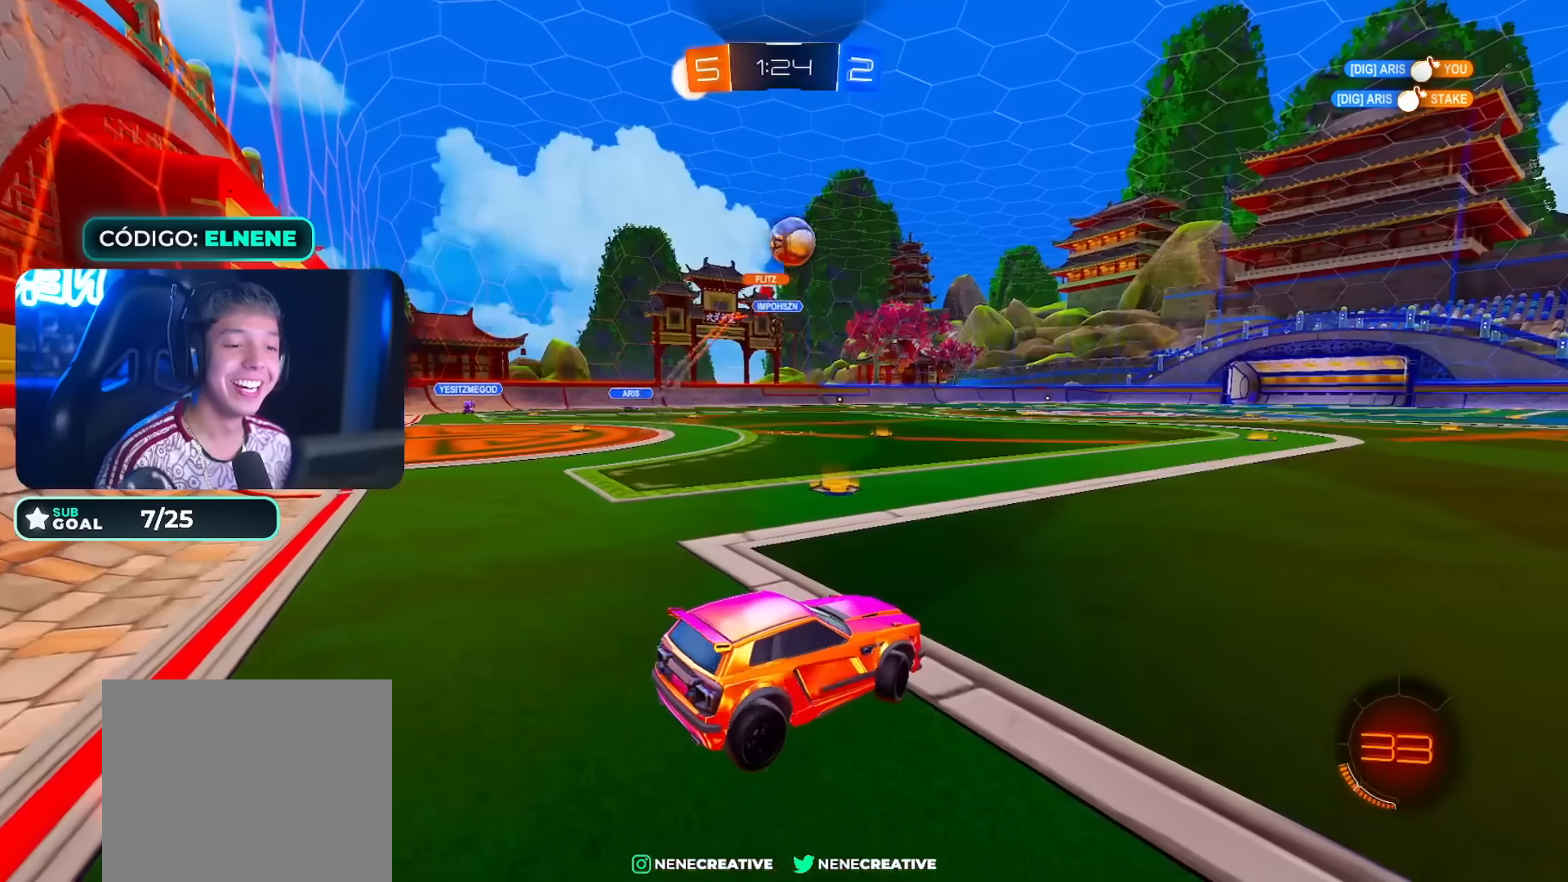
{"dt_ms": 500, "buttons": ["R2"], "left_stick": "right", "right_stick": "center", "events": [[83, "left_stick", "right"], [100, "R2", "down"], [267, "CIRCLE", "down"], [333, "CIRCLE", "up"]]}
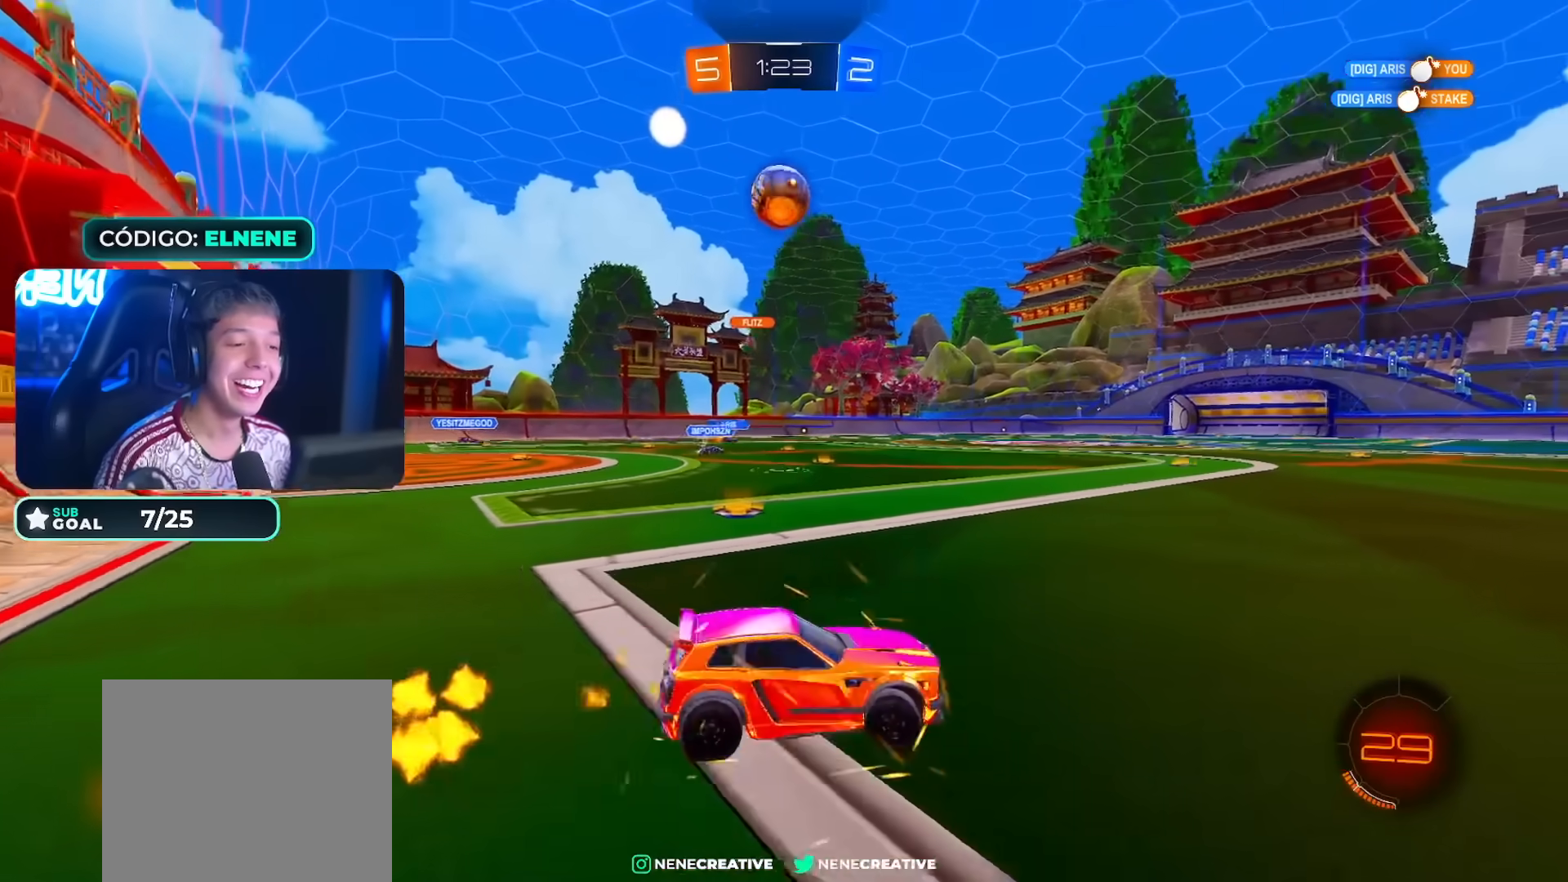
{"dt_ms": 500, "buttons": [], "left_stick": "center", "right_stick": "center", "events": [[17, "SQUARE", "down"], [67, "R2", "up"], [67, "SQUARE", "up"], [167, "left_stick", "center"], [217, "left_stick", "right"], [300, "L2", "down"], [367, "left_stick", "down-right"], [450, "L2", "up"], [467, "left_stick", "center"]]}
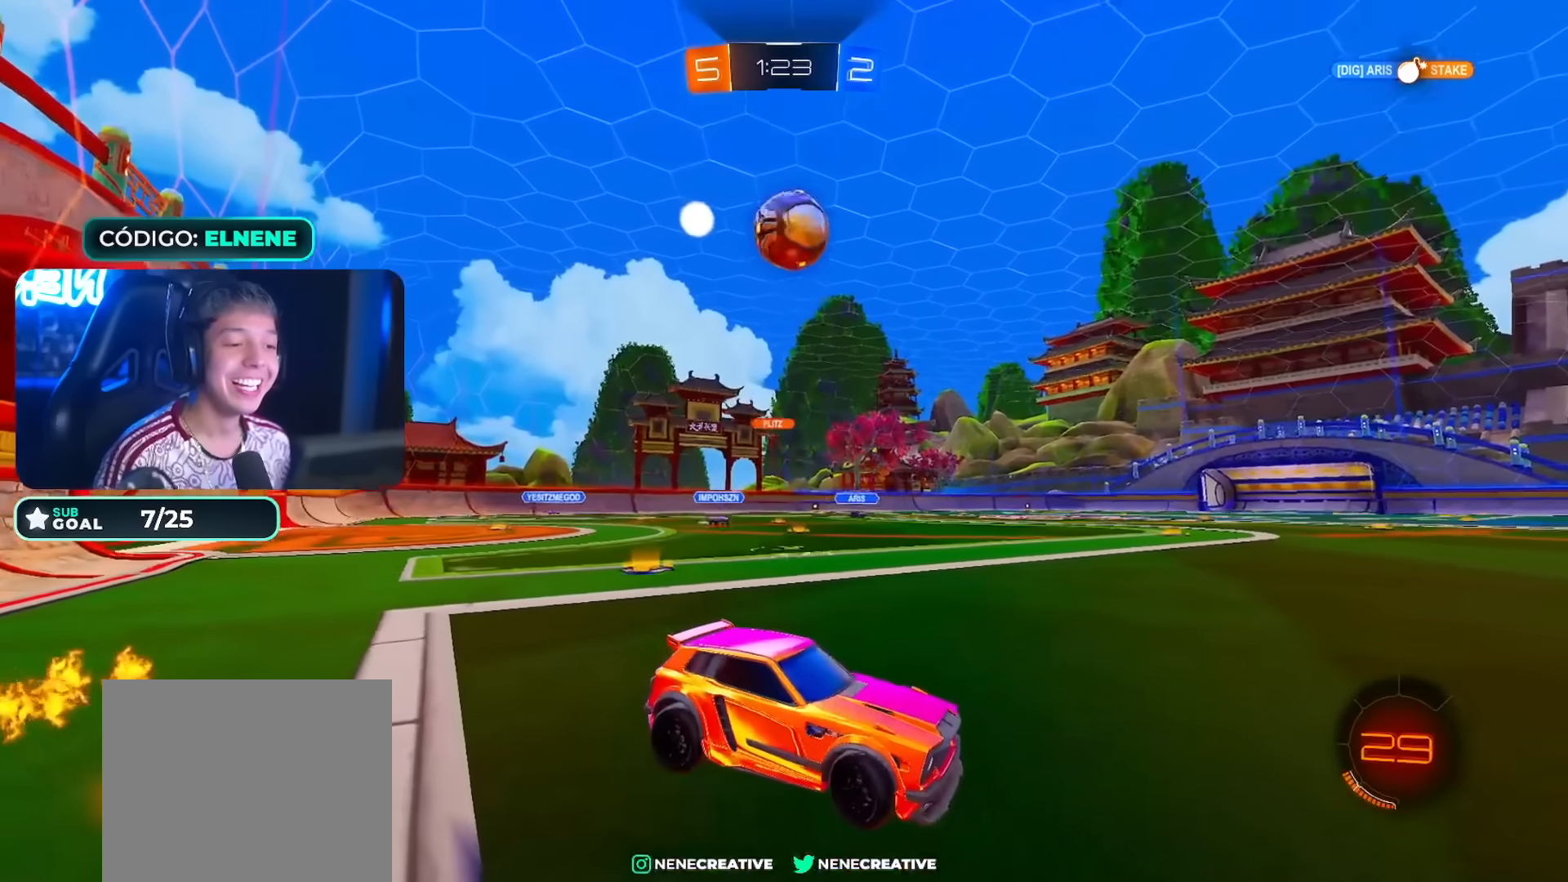
{"dt_ms": 500, "buttons": ["R2"], "left_stick": "right", "right_stick": "center", "events": [[50, "R2", "down"], [500, "left_stick", "right"]]}
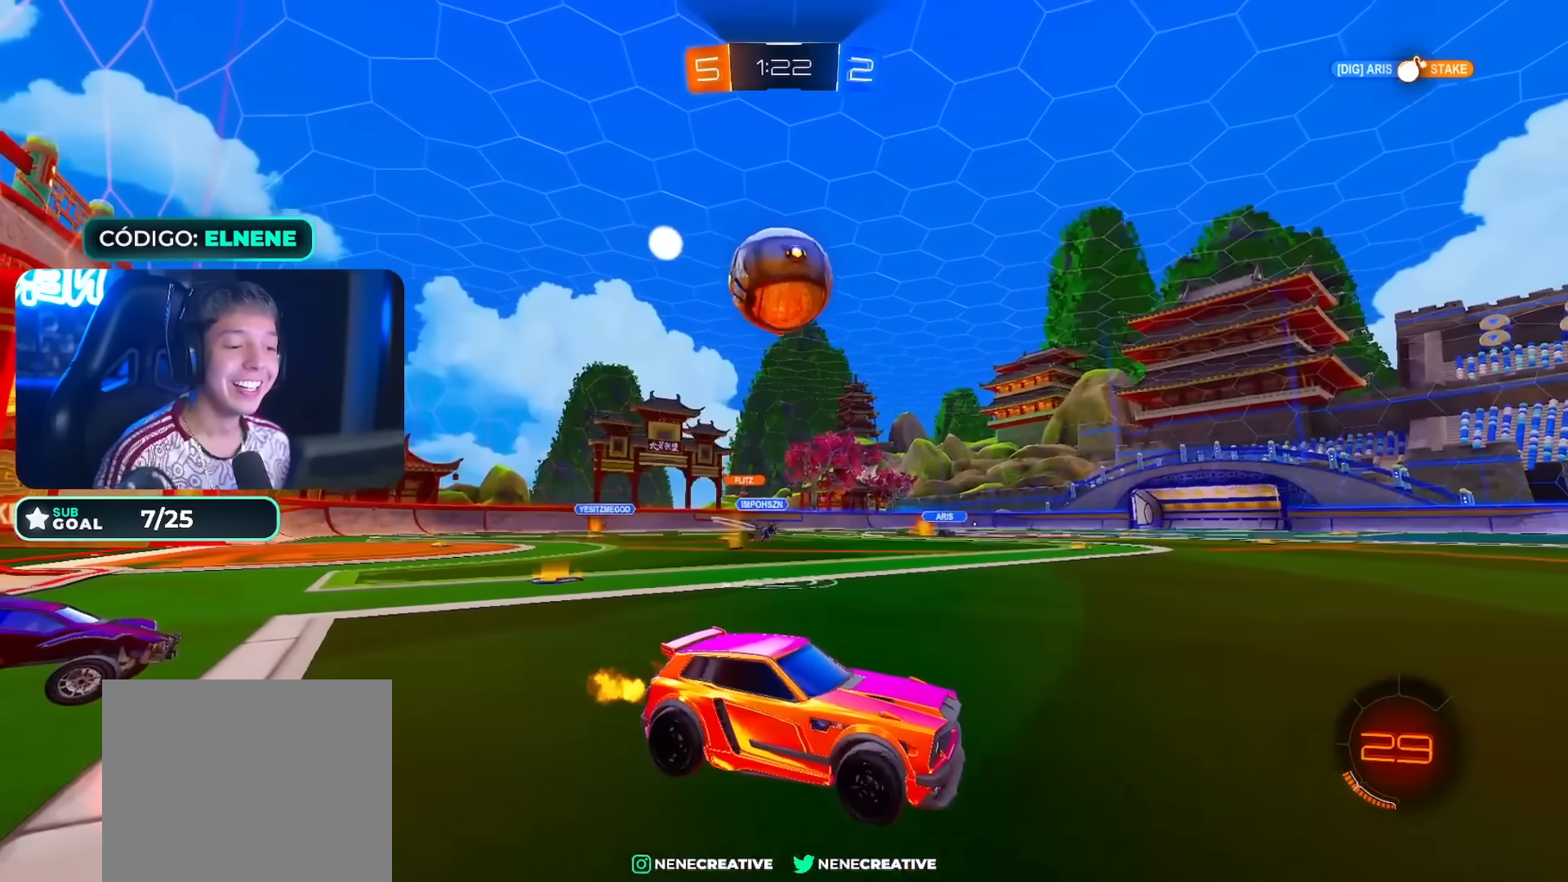
{"dt_ms": 500, "buttons": ["L2"], "left_stick": "down", "right_stick": "center", "events": [[83, "left_stick", "center"], [333, "R2", "up"], [367, "left_stick", "left"], [467, "L2", "down"], [483, "left_stick", "down"]]}
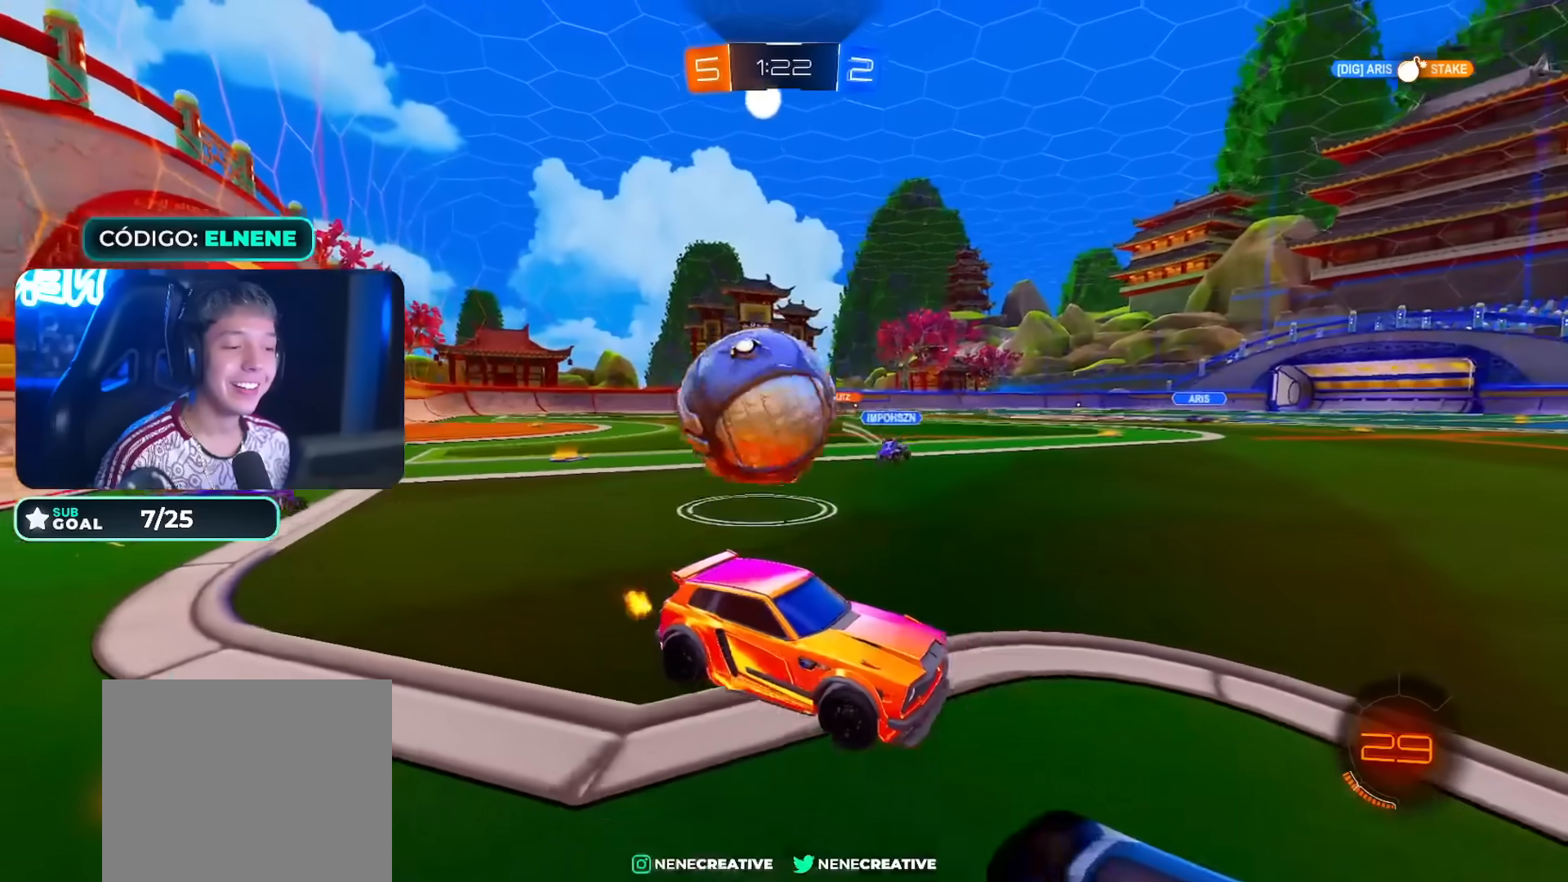
{"dt_ms": 500, "buttons": [], "left_stick": "up-left", "right_stick": "center", "events": [[100, "CROSS", "down"], [250, "CROSS", "up"], [250, "L2", "up"], [250, "left_stick", "center"], [300, "CROSS", "down"], [383, "CROSS", "up"], [417, "left_stick", "up-left"]]}